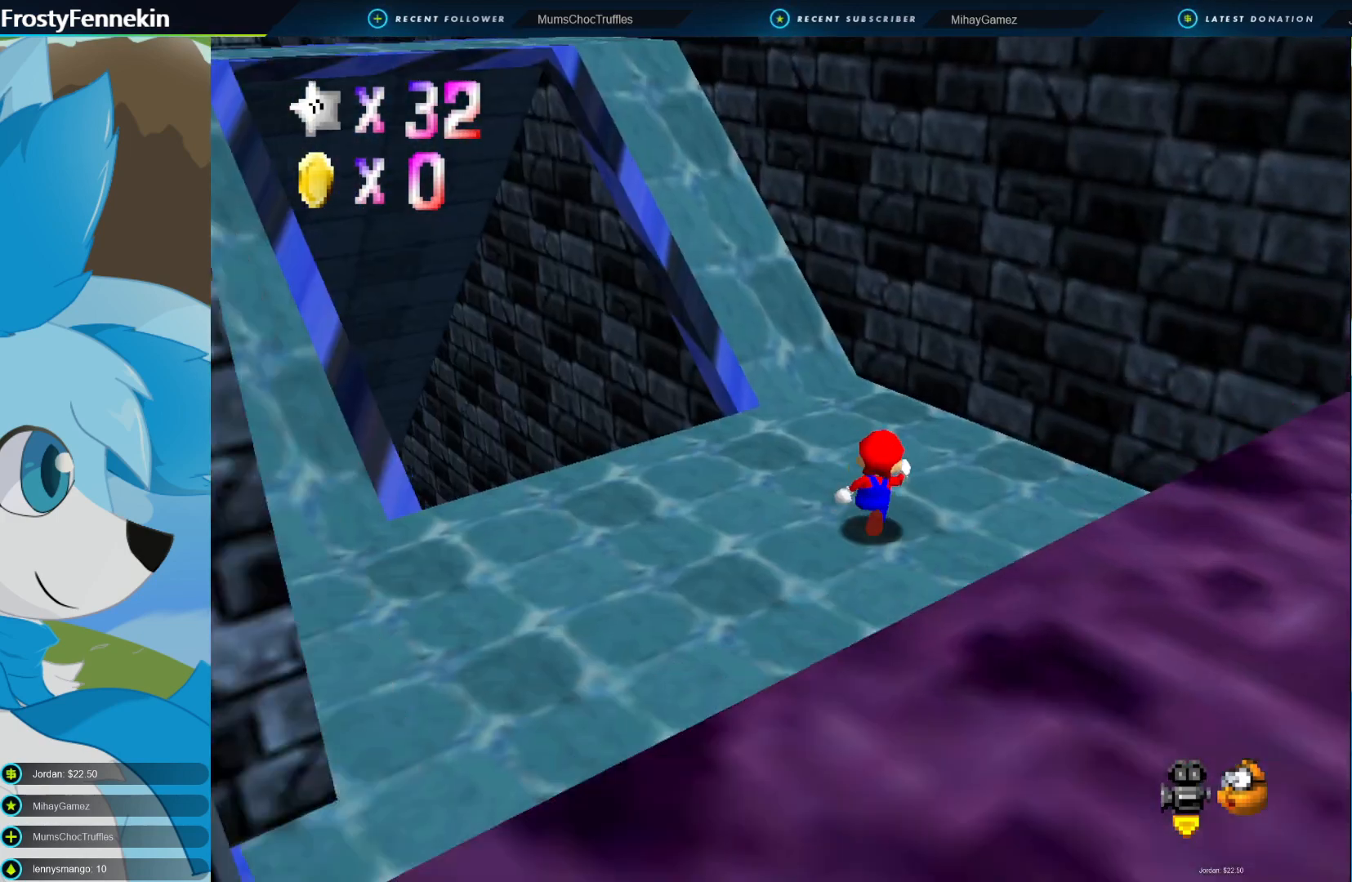
Gameplay with a controller (PlayStation layout); each line is a JSON object with the inputs held at the frame after it. "events" lists button and stick changes between this image and that frame as [ms after this image, input, new state], when the widget could be followed in between.
{"buttons": [], "left_stick": "center", "right_stick": "center", "events": [[33, "left_stick", "up-right"], [67, "DPAD_RIGHT", "down"], [200, "DPAD_RIGHT", "up"], [267, "left_stick", "right"], [400, "left_stick", "center"]]}
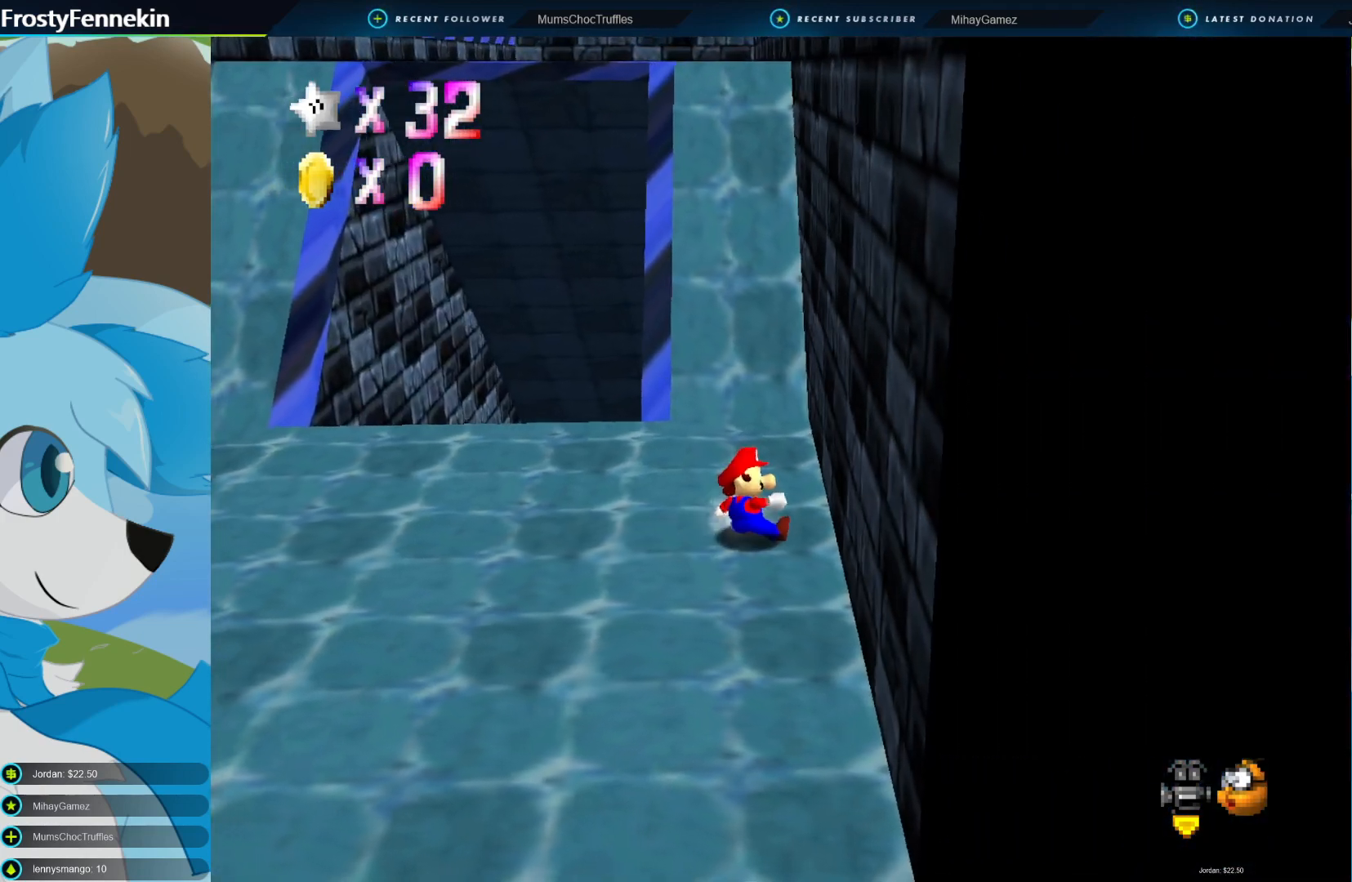
{"buttons": [], "left_stick": "up", "right_stick": "center", "events": [[233, "left_stick", "up"]]}
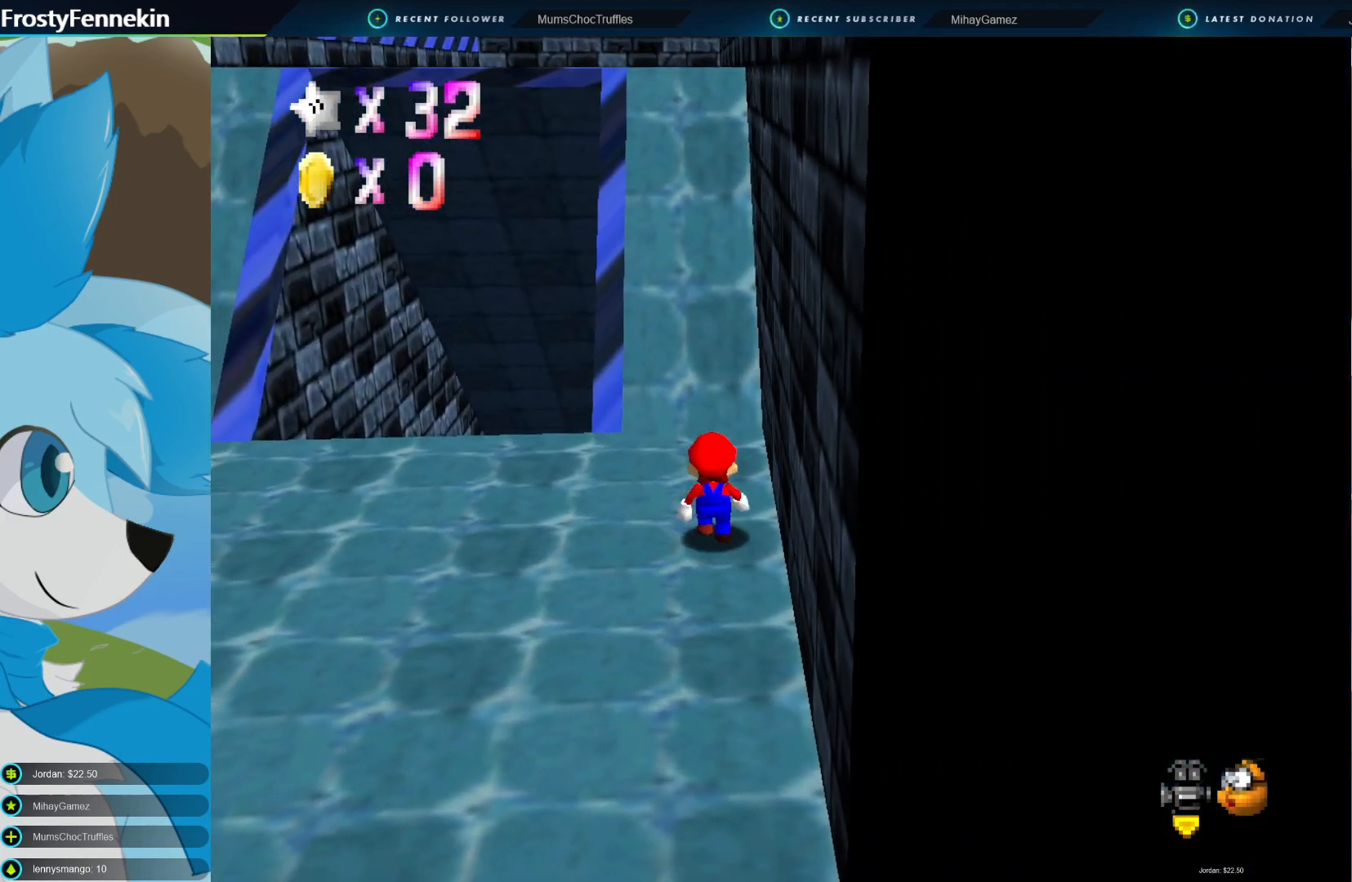
{"buttons": [], "left_stick": "up", "right_stick": "center", "events": [[67, "CROSS", "down"], [133, "CROSS", "up"]]}
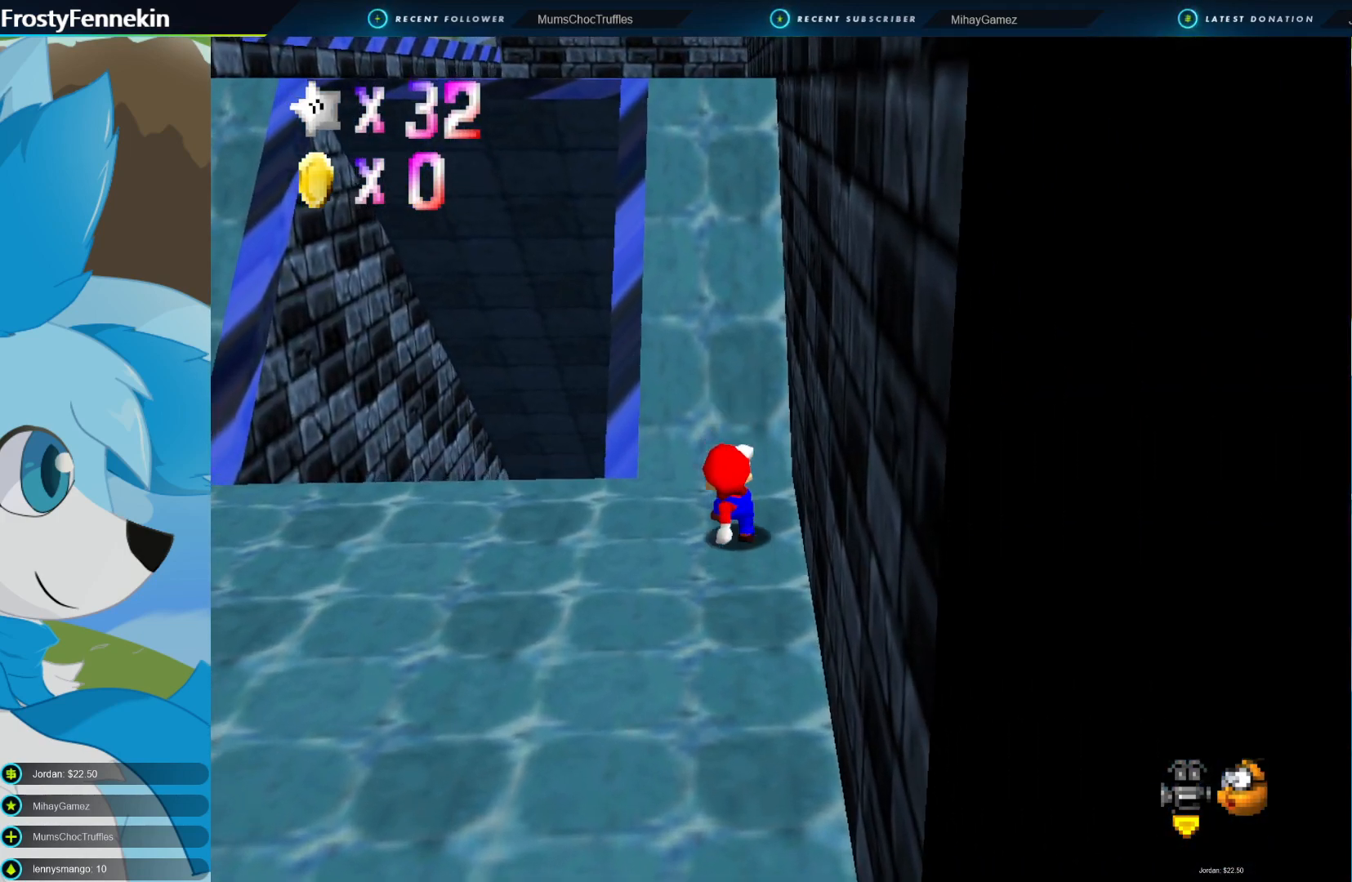
{"buttons": [], "left_stick": "up-left", "right_stick": "center", "events": [[100, "CROSS", "down"], [367, "left_stick", "up-left"], [467, "CROSS", "up"]]}
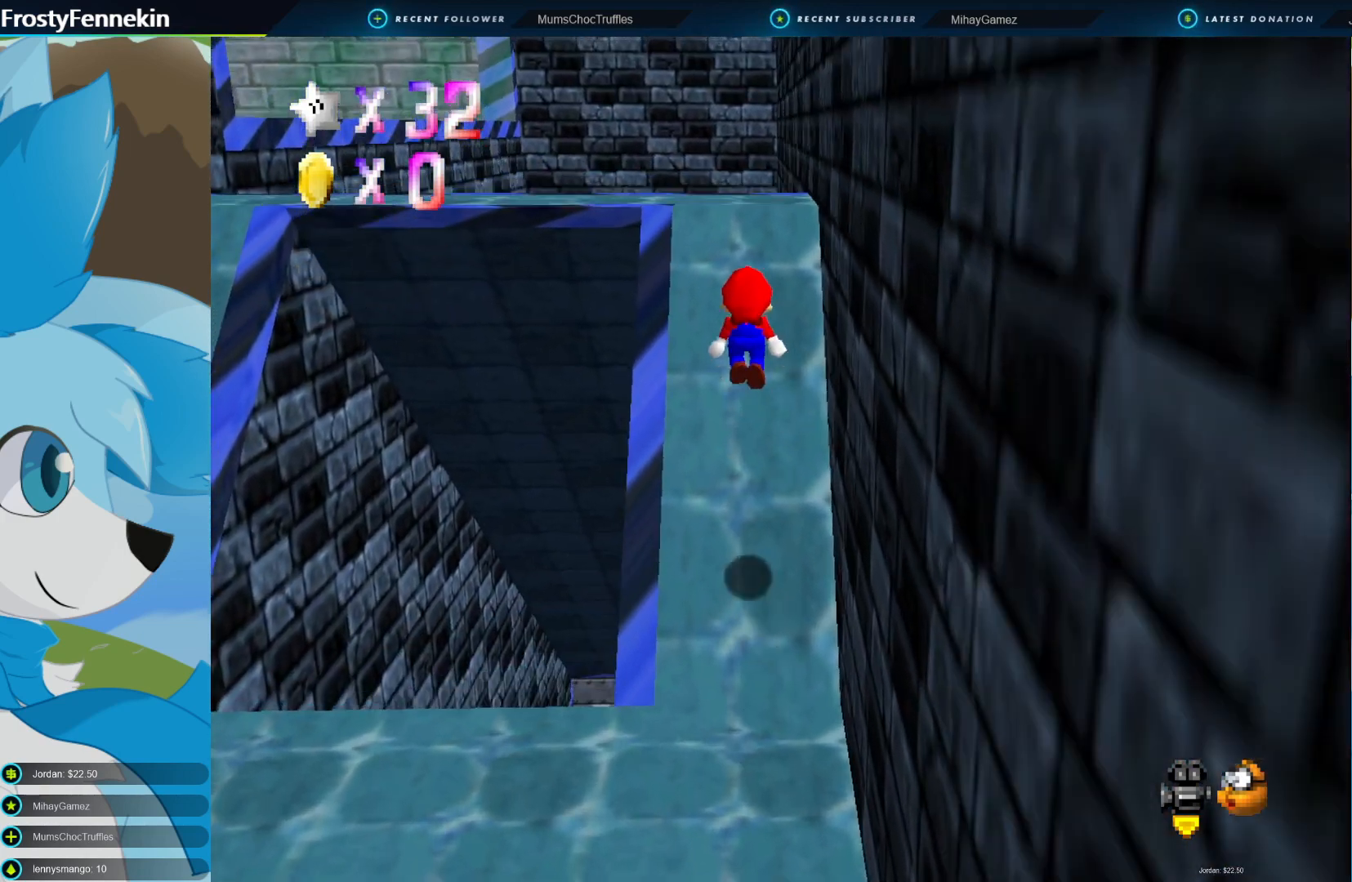
{"buttons": ["CROSS"], "left_stick": "down", "right_stick": "center", "events": [[367, "CROSS", "down"], [433, "left_stick", "center"], [500, "left_stick", "down"]]}
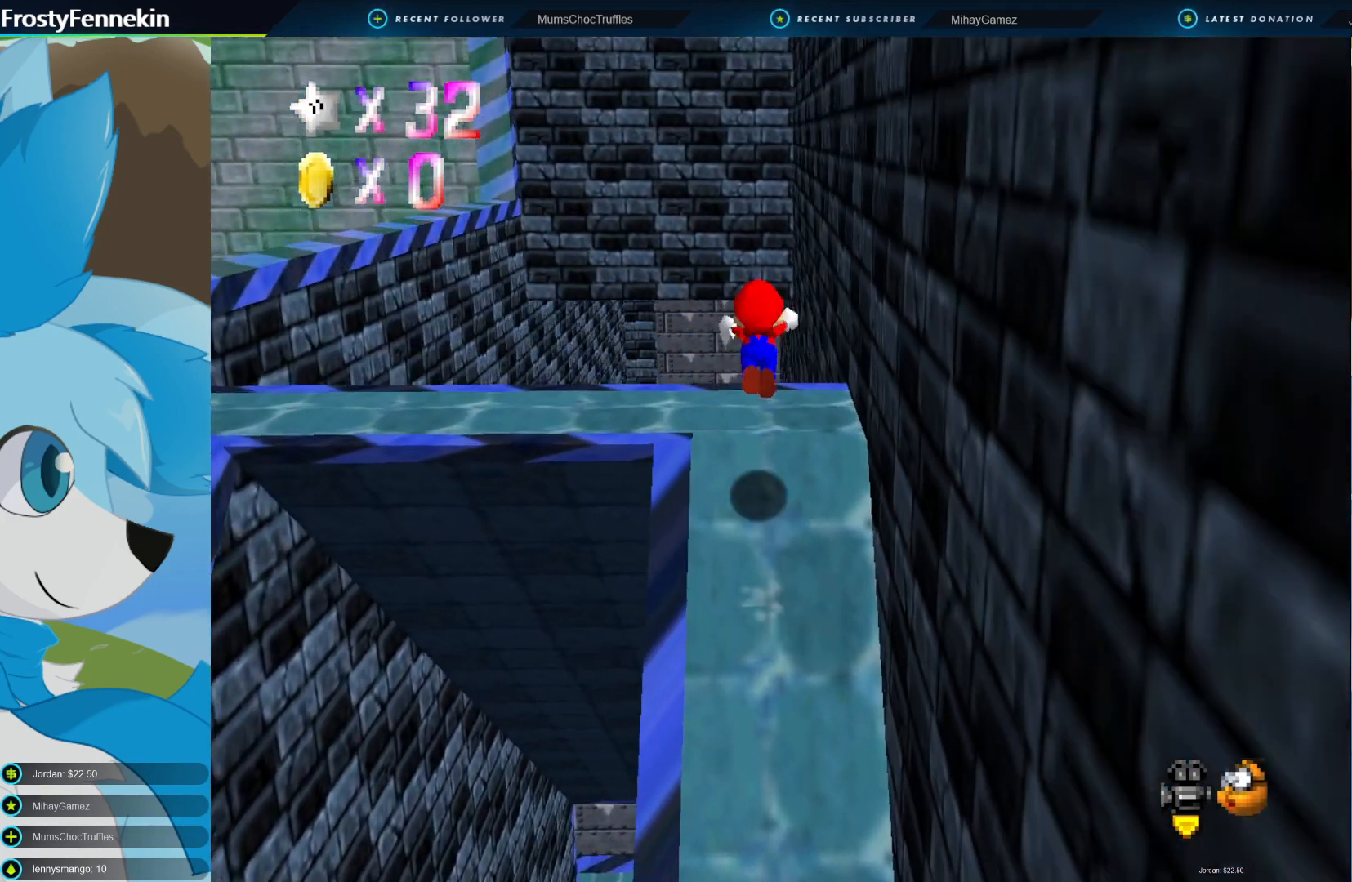
{"buttons": ["DPAD_RIGHT"], "left_stick": "center", "right_stick": "center", "events": [[267, "CROSS", "up"], [333, "left_stick", "center"], [467, "DPAD_RIGHT", "down"]]}
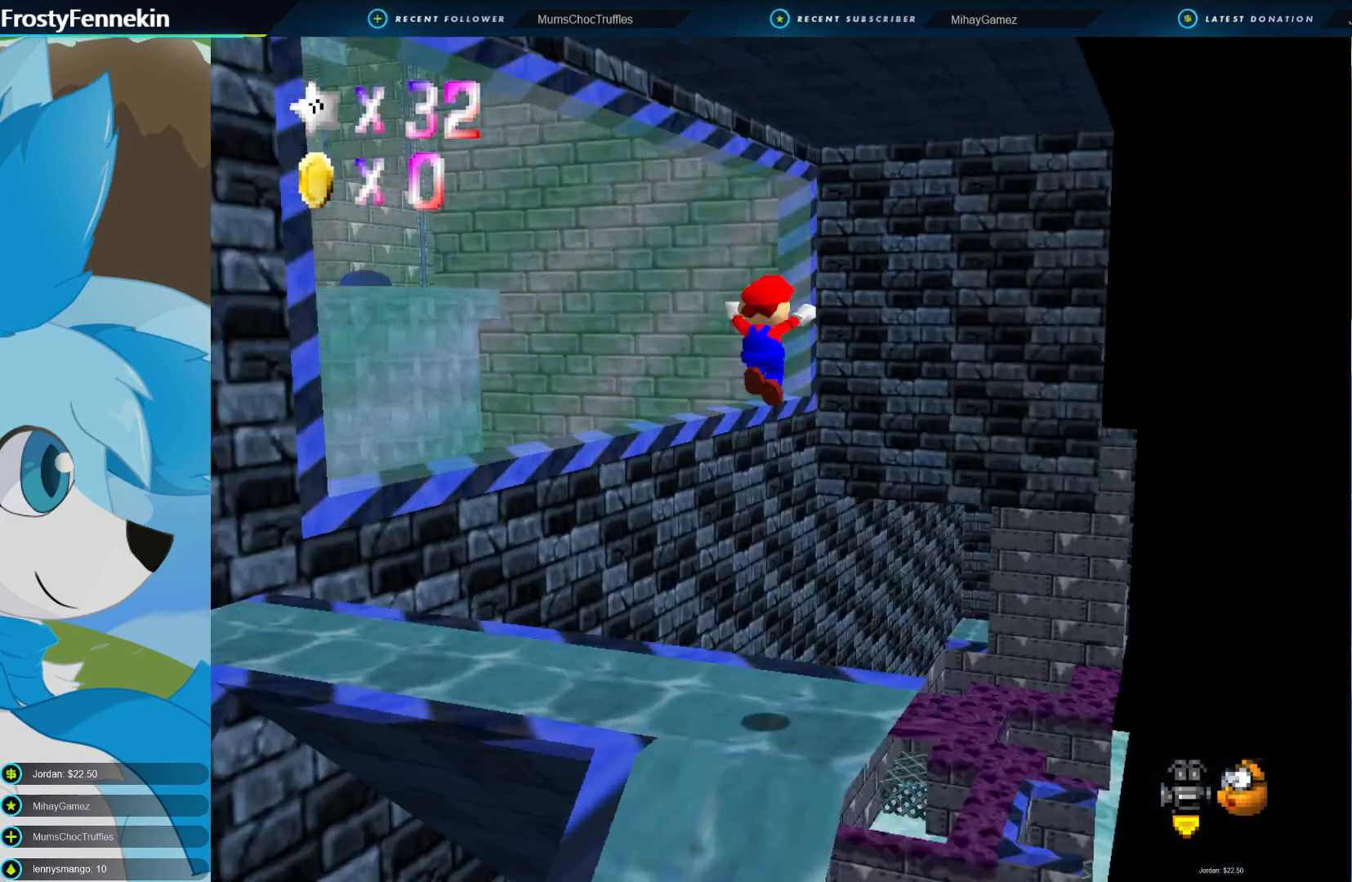
{"buttons": [], "left_stick": "center", "right_stick": "center", "events": [[100, "DPAD_RIGHT", "up"]]}
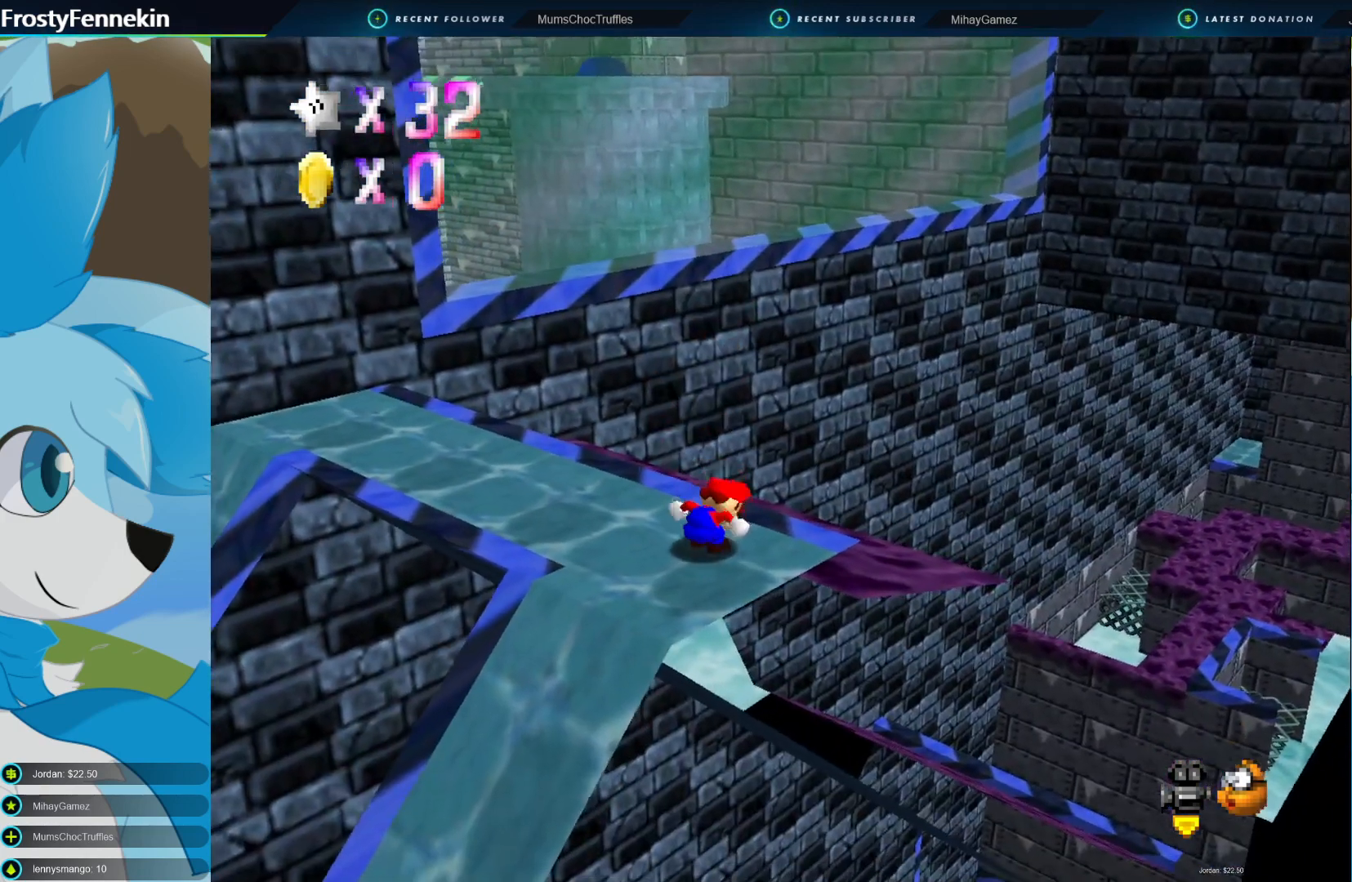
{"buttons": [], "left_stick": "center", "right_stick": "center", "events": []}
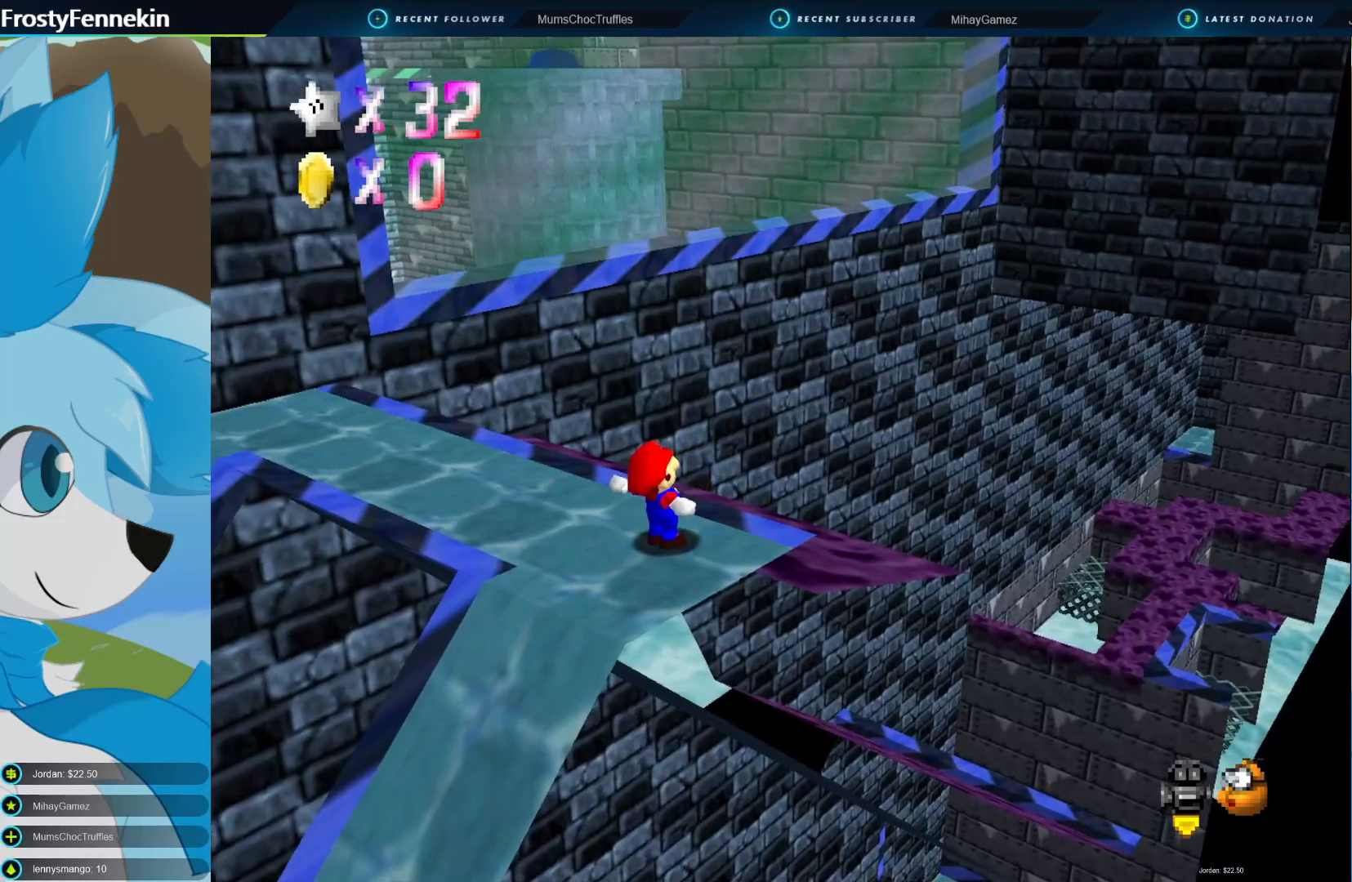
{"buttons": [], "left_stick": "center", "right_stick": "center", "events": [[167, "DPAD_RIGHT", "down"], [267, "DPAD_RIGHT", "up"]]}
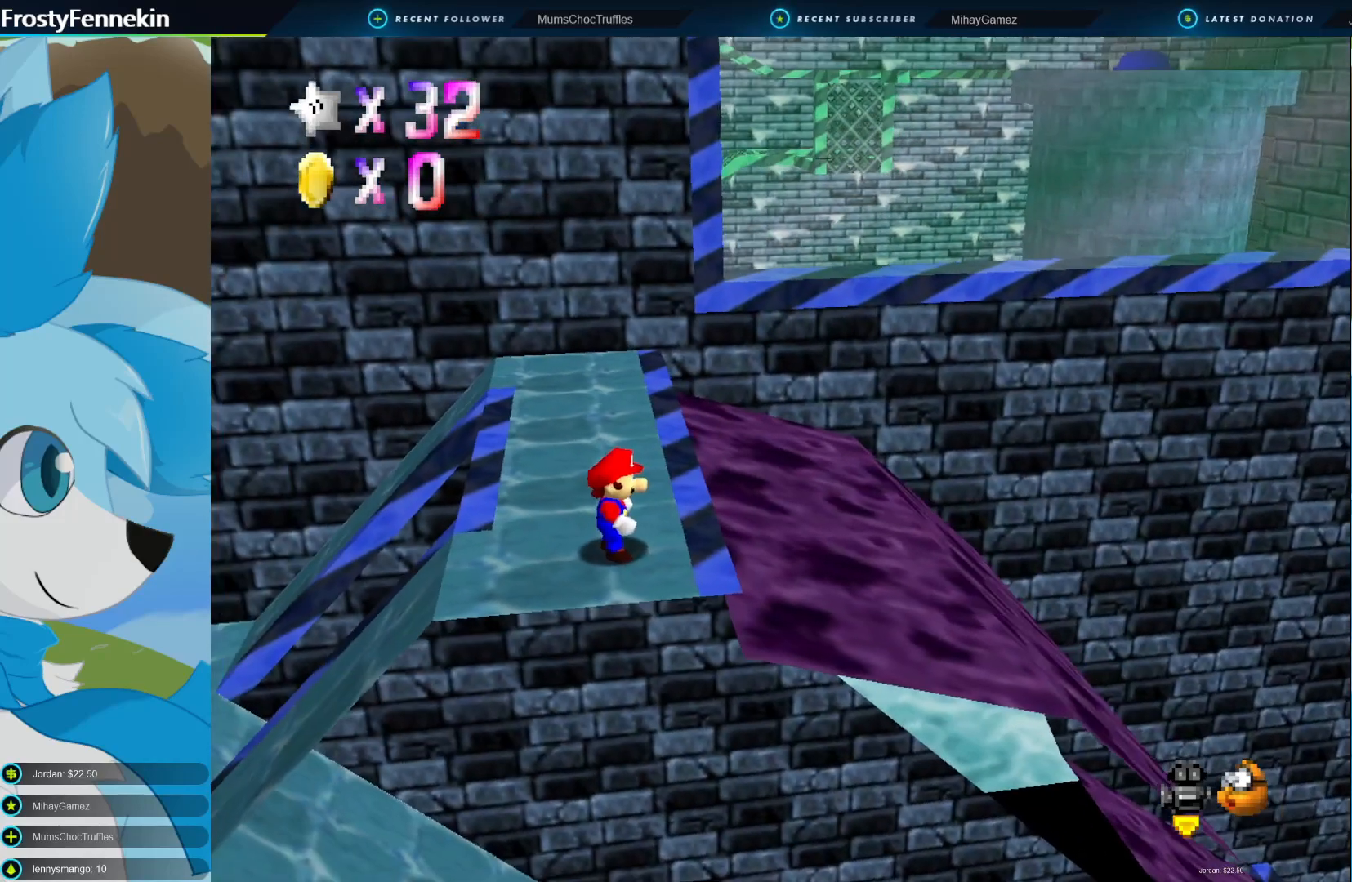
{"buttons": [], "left_stick": "up", "right_stick": "center", "events": [[333, "left_stick", "up"]]}
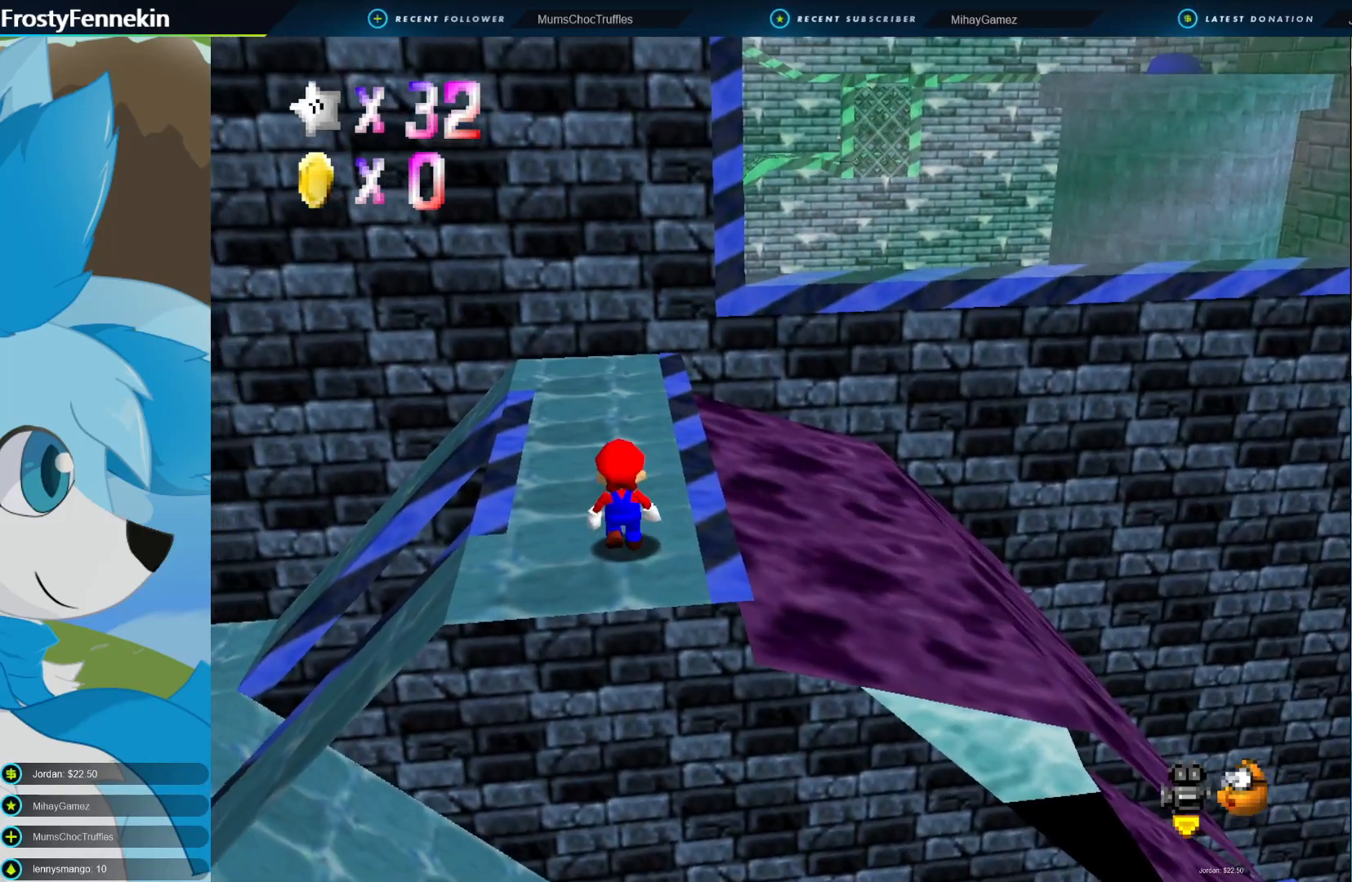
{"buttons": [], "left_stick": "center", "right_stick": "center", "events": [[133, "left_stick", "center"], [333, "DPAD_LEFT", "down"], [433, "DPAD_LEFT", "up"]]}
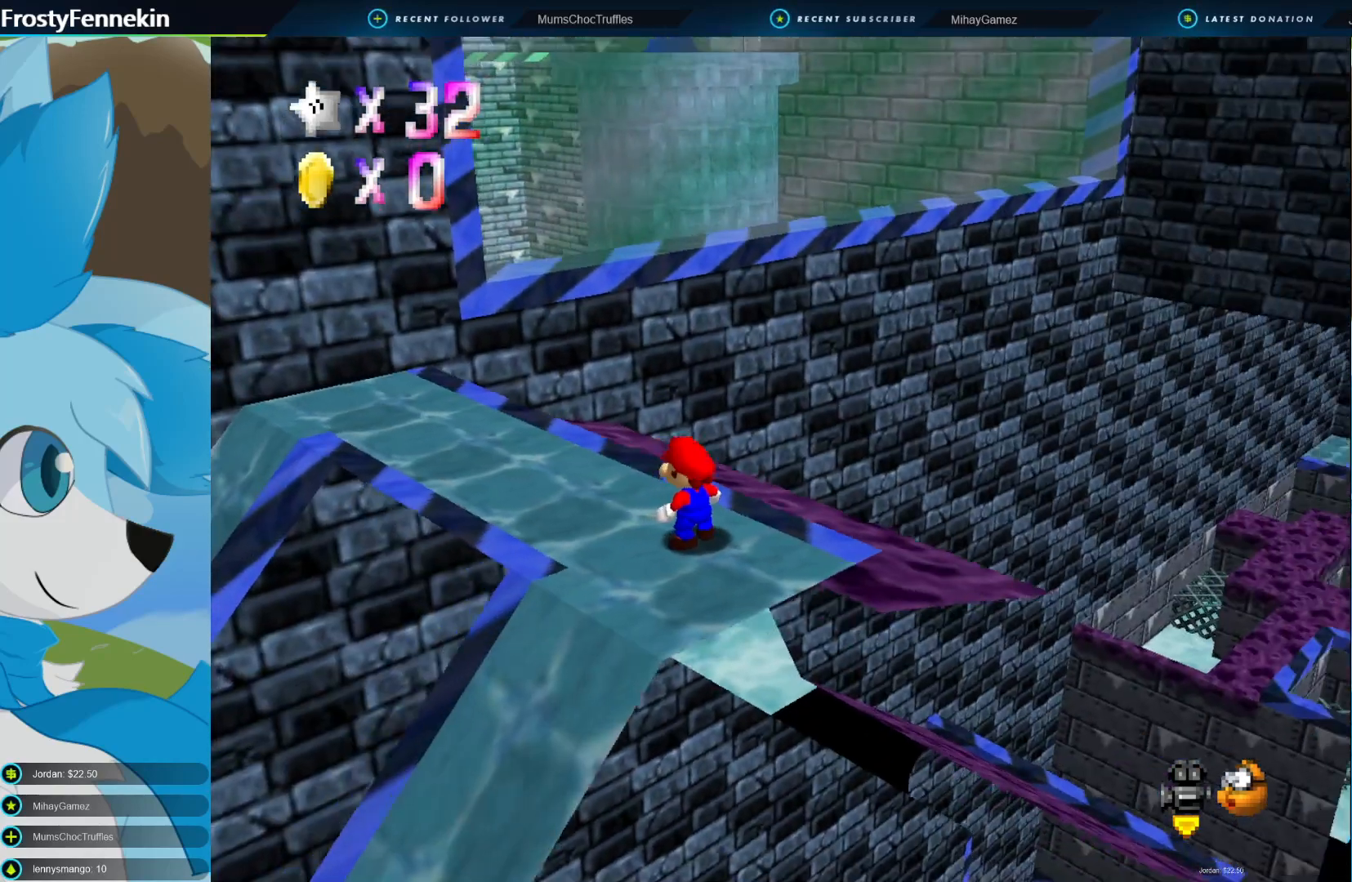
{"buttons": [], "left_stick": "center", "right_stick": "center", "events": []}
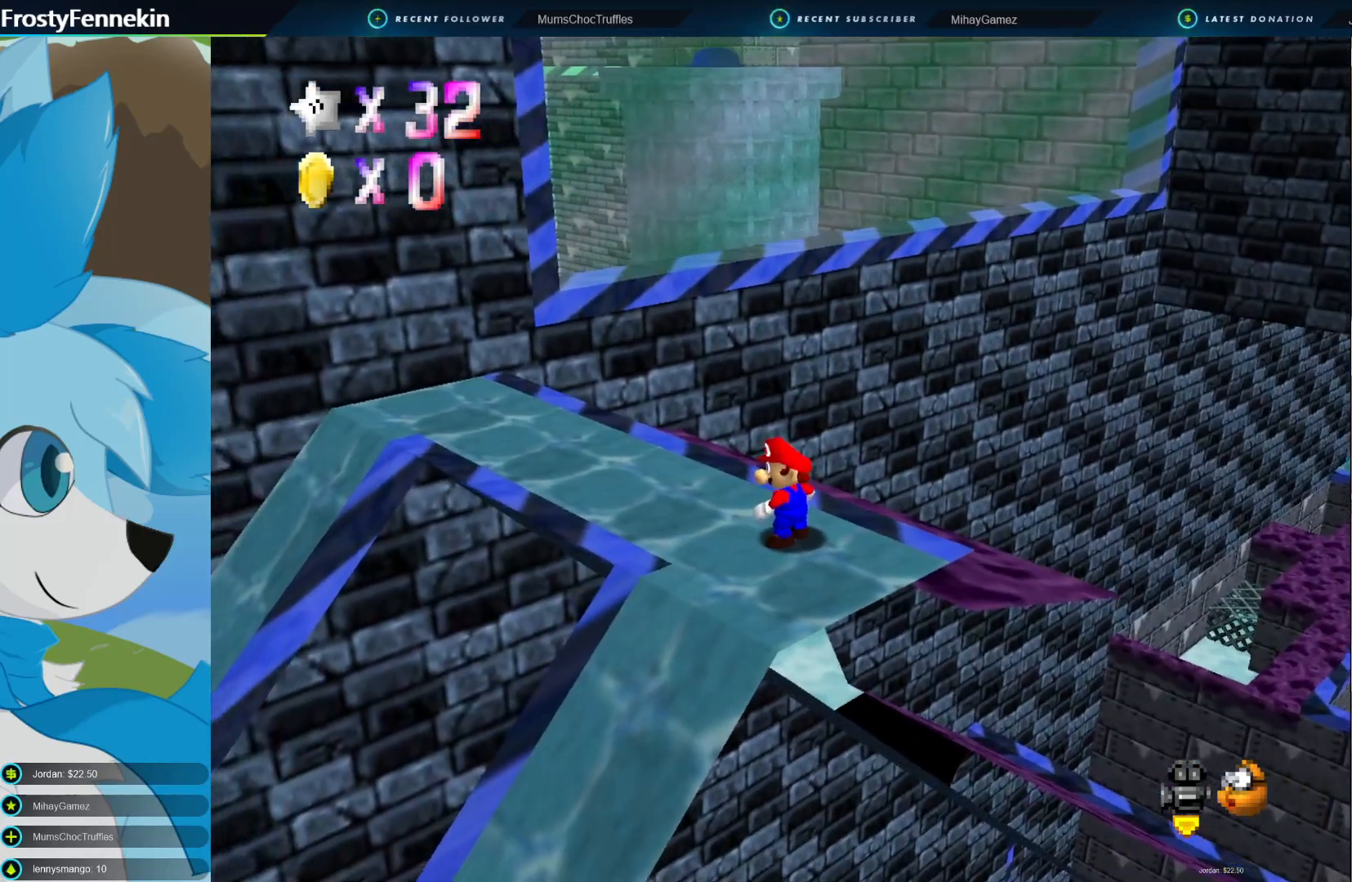
{"buttons": [], "left_stick": "center", "right_stick": "center", "events": [[400, "DPAD_RIGHT", "down"], [500, "DPAD_RIGHT", "up"]]}
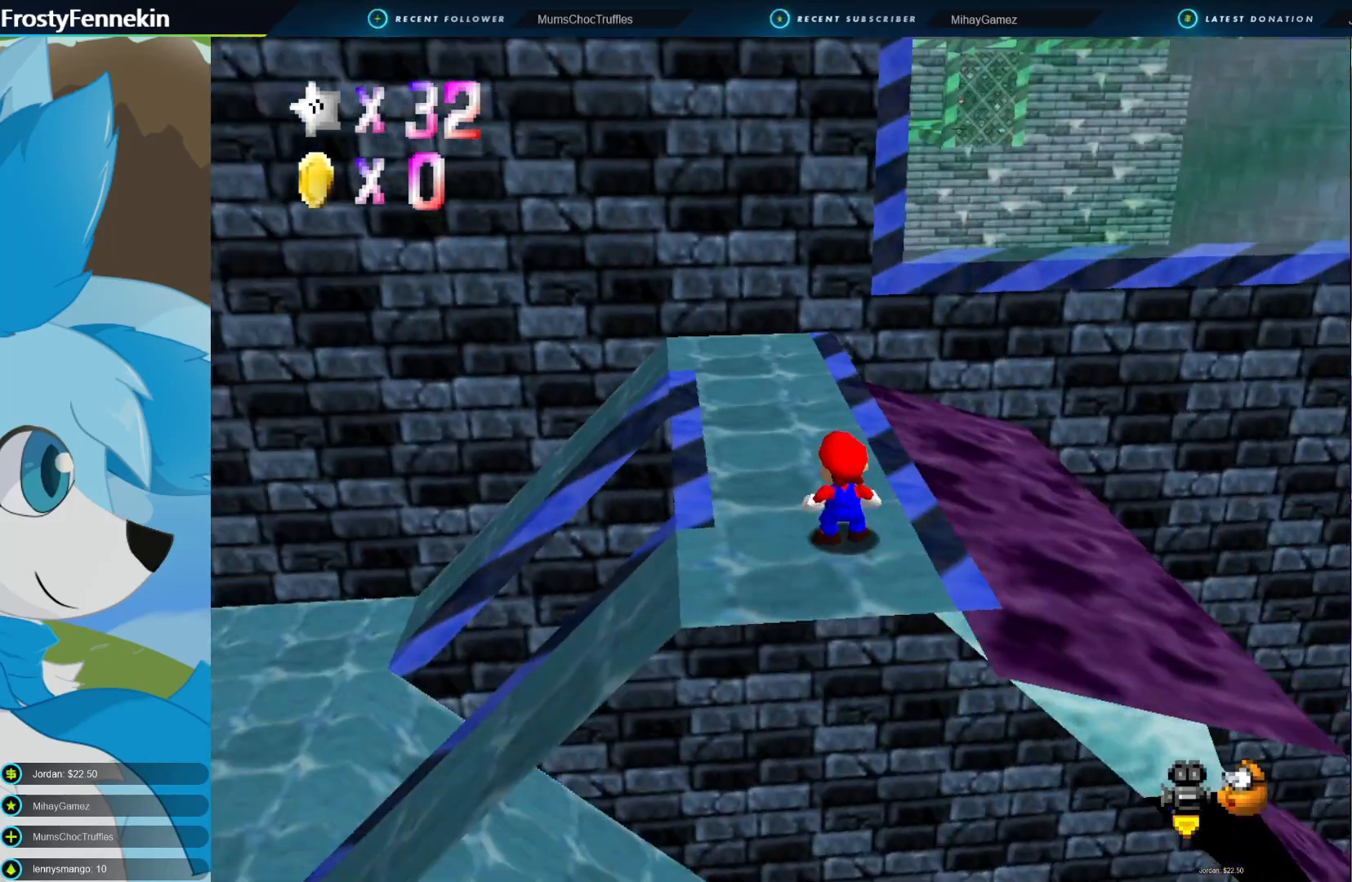
{"buttons": [], "left_stick": "right", "right_stick": "center", "events": [[267, "left_stick", "right"]]}
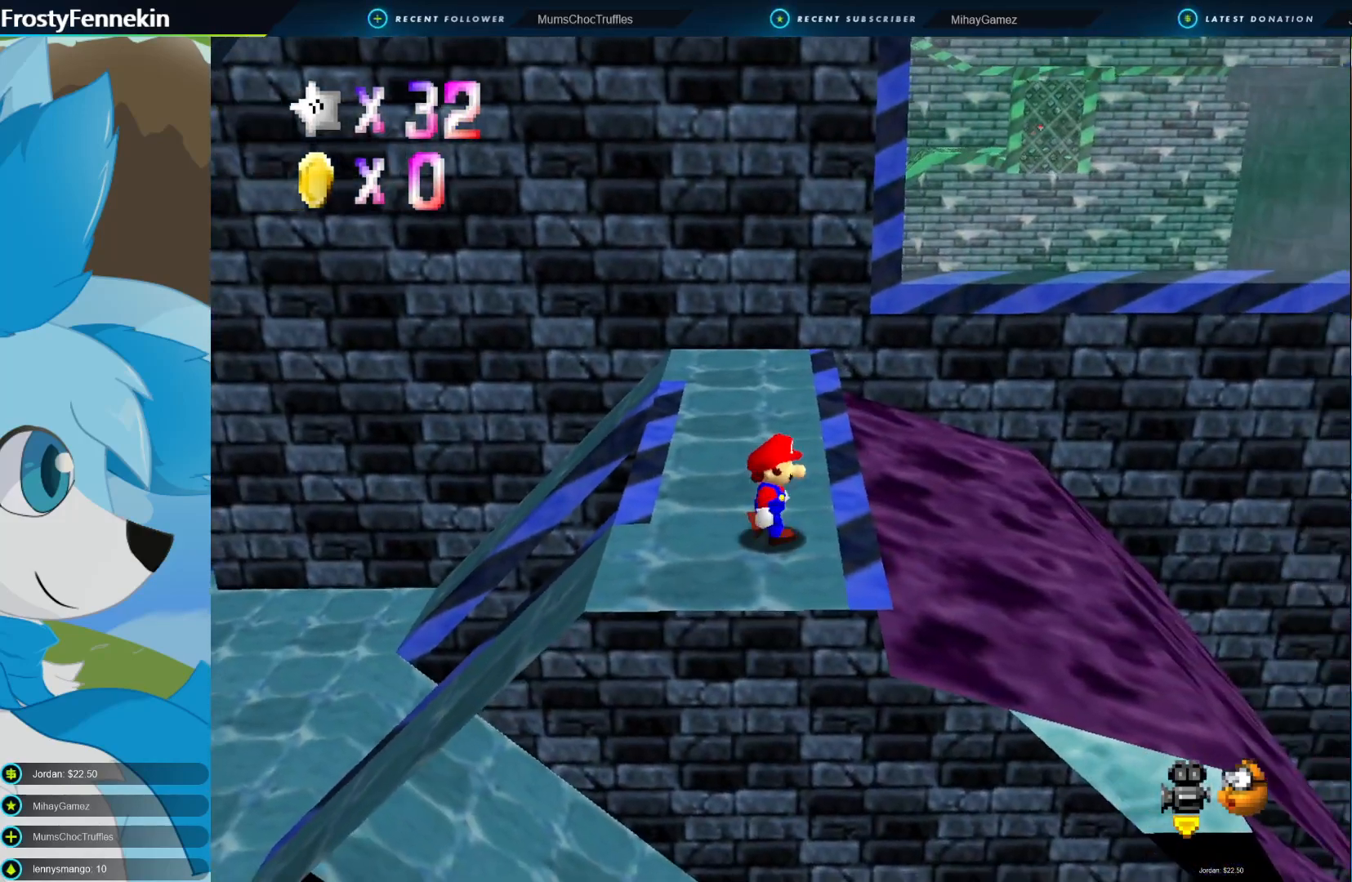
{"buttons": [], "left_stick": "center", "right_stick": "center", "events": [[200, "left_stick", "center"], [367, "DPAD_LEFT", "down"], [467, "DPAD_LEFT", "up"]]}
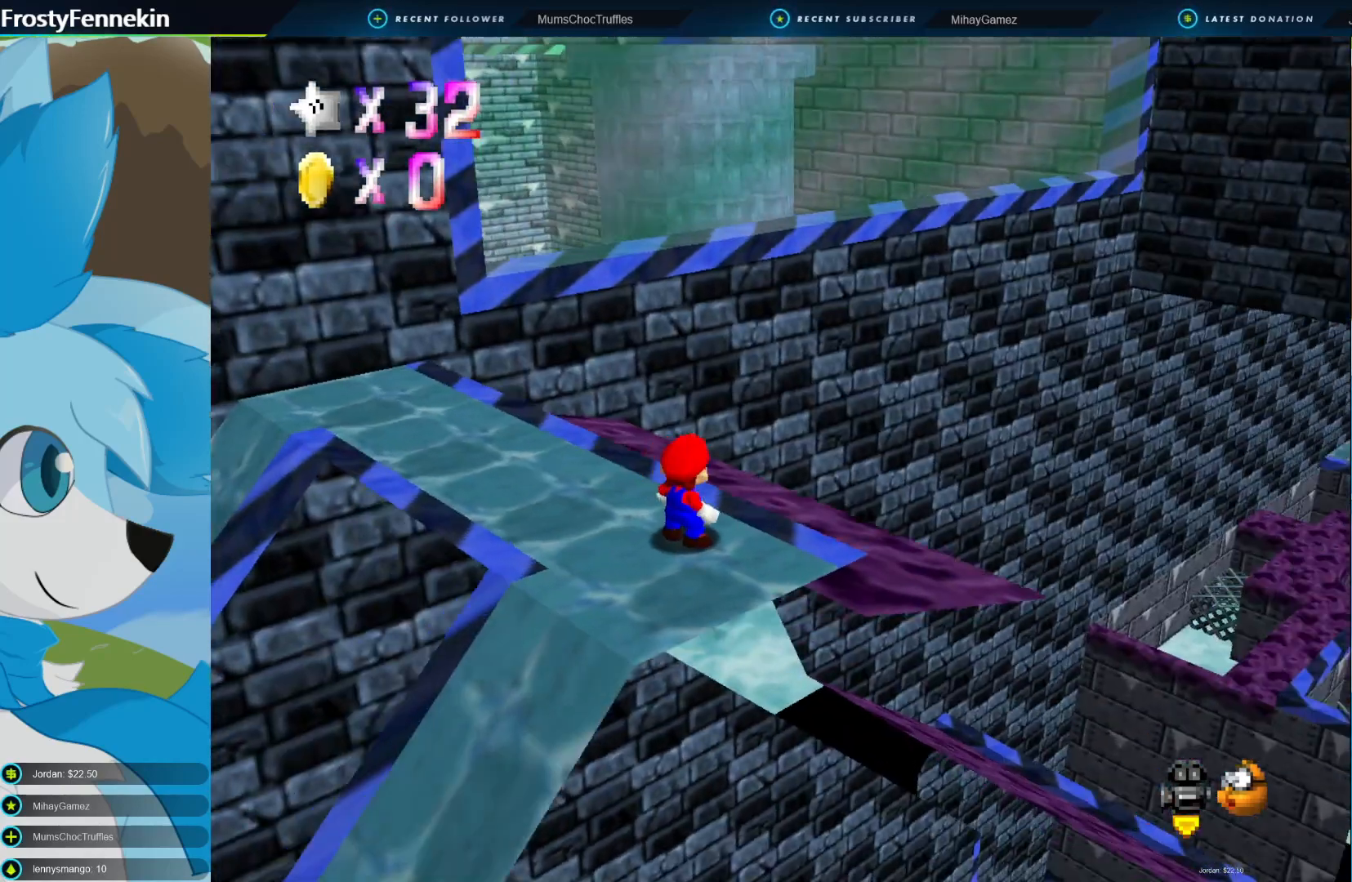
{"buttons": [], "left_stick": "down", "right_stick": "center", "events": [[467, "left_stick", "down"]]}
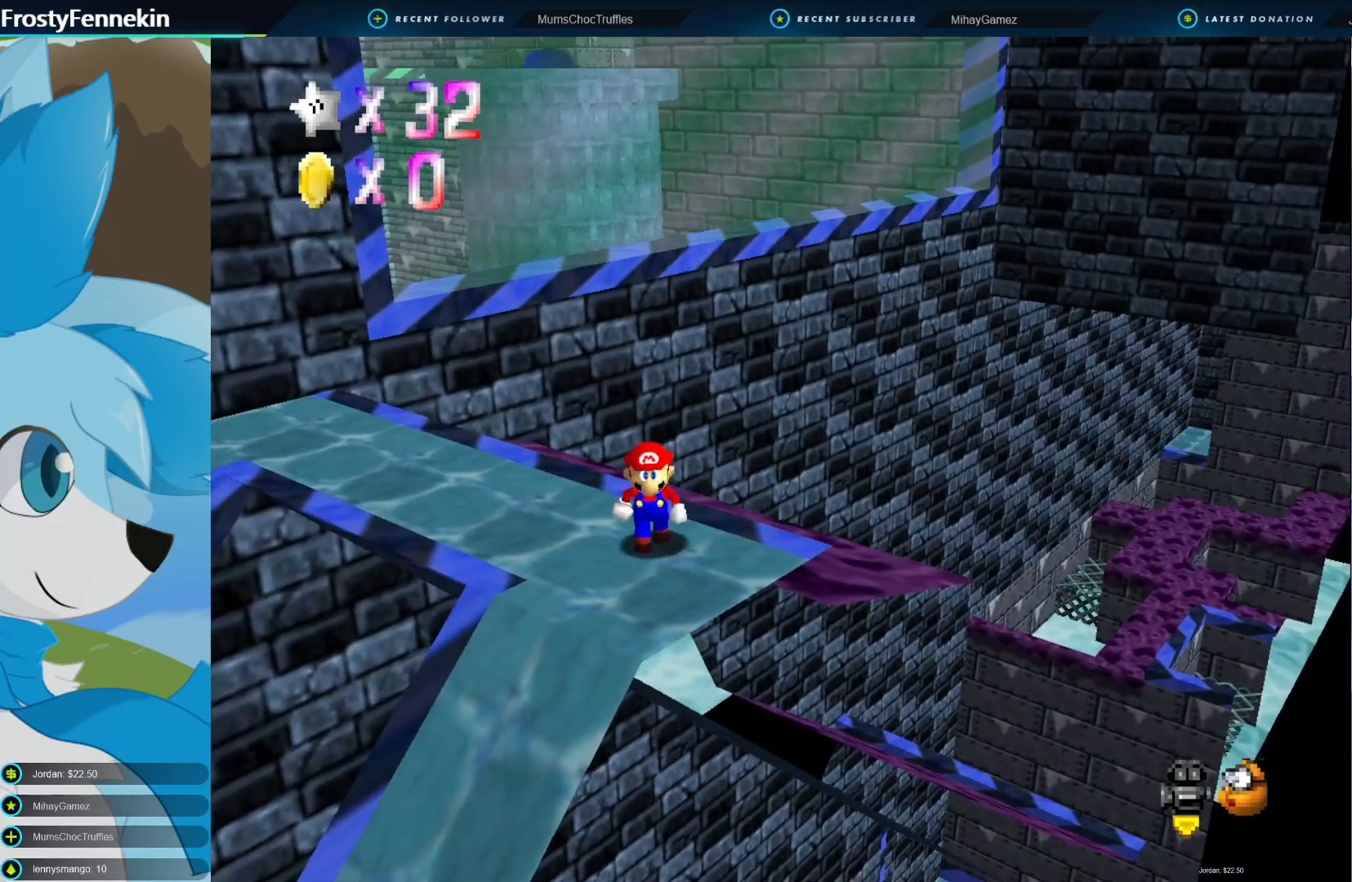
{"buttons": [], "left_stick": "center", "right_stick": "center", "events": [[467, "left_stick", "center"]]}
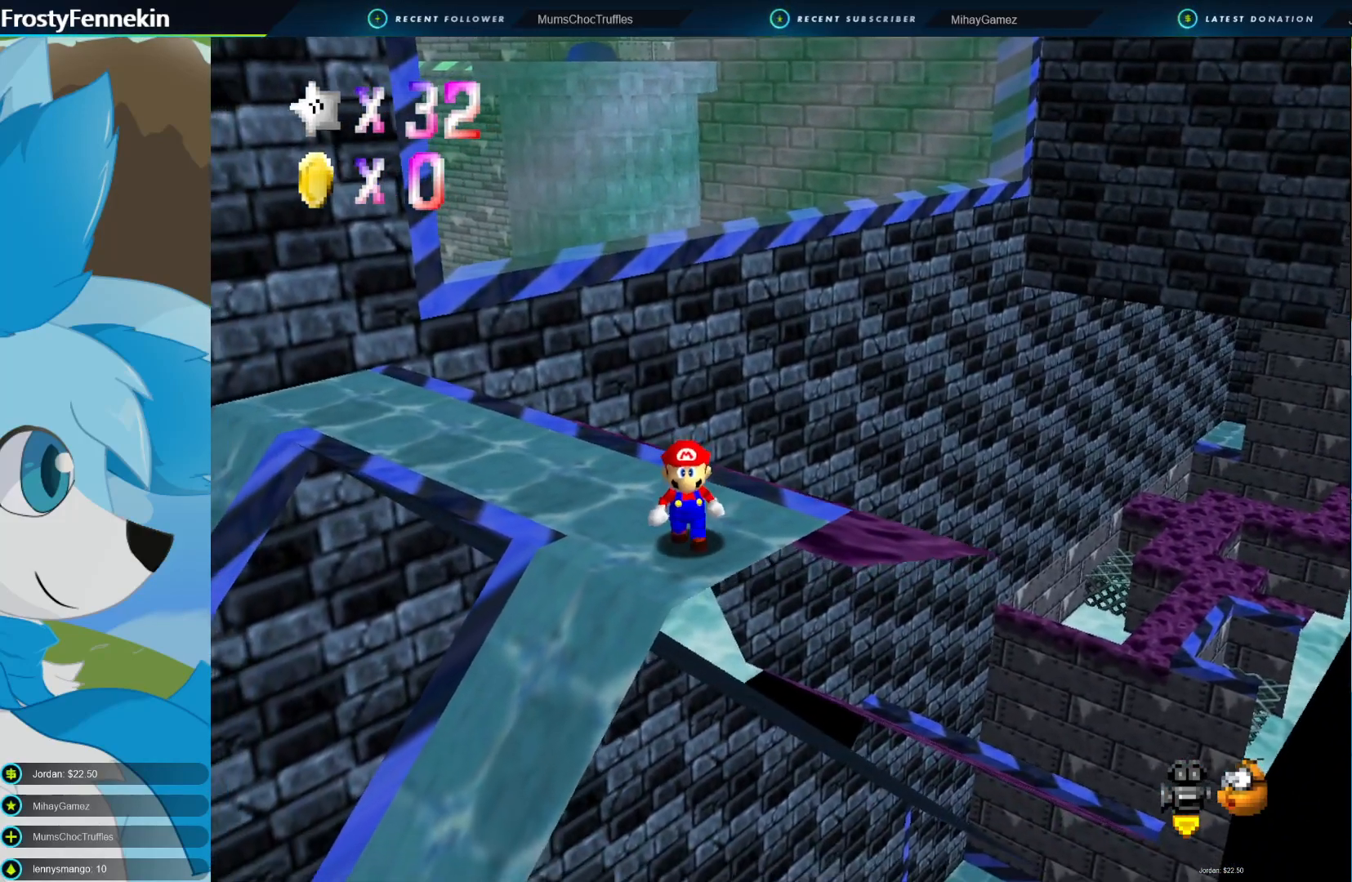
{"buttons": [], "left_stick": "center", "right_stick": "center", "events": []}
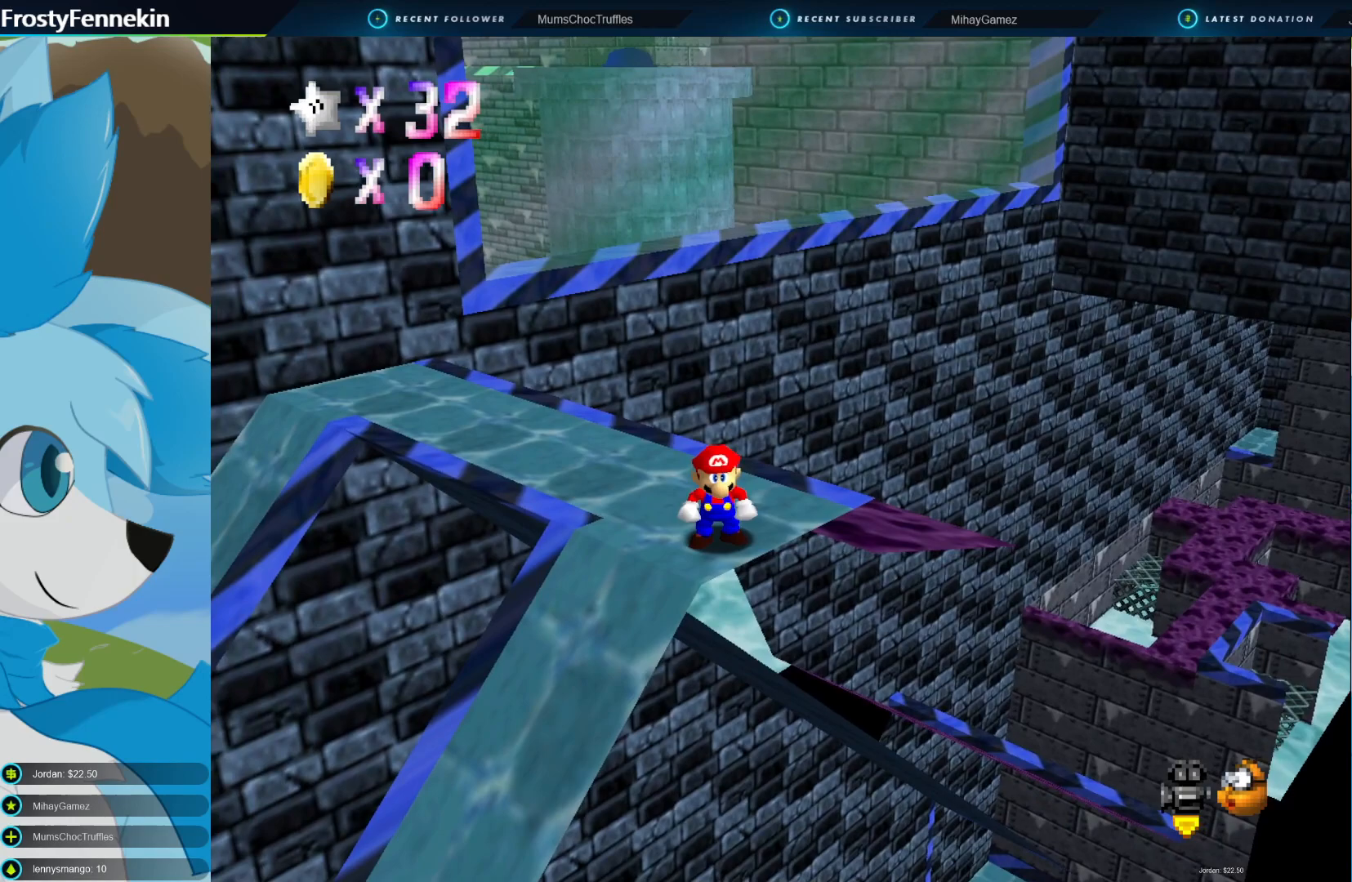
{"buttons": [], "left_stick": "center", "right_stick": "center", "events": []}
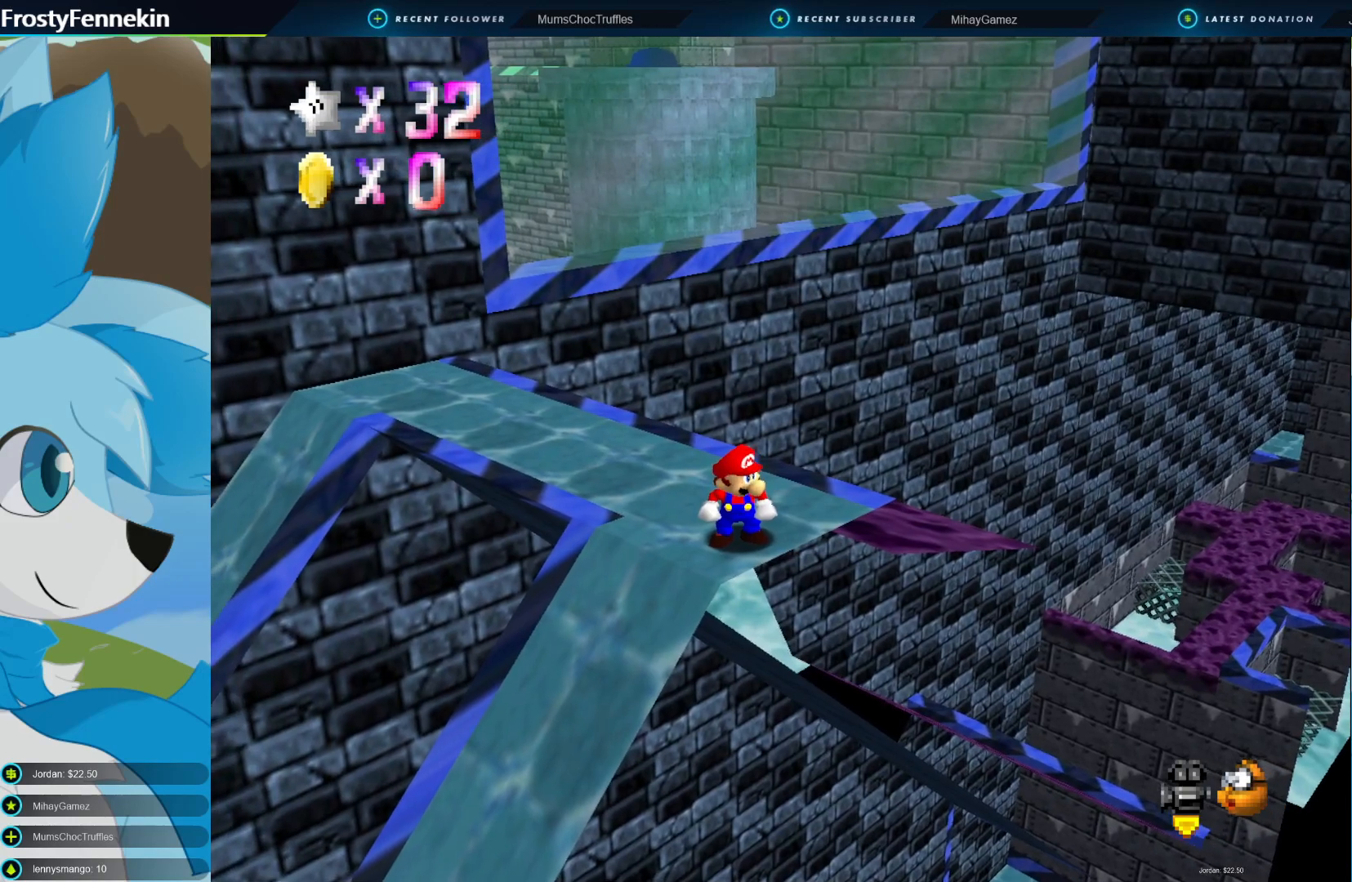
{"buttons": [], "left_stick": "center", "right_stick": "center", "events": [[333, "DPAD_LEFT", "down"], [400, "DPAD_LEFT", "up"]]}
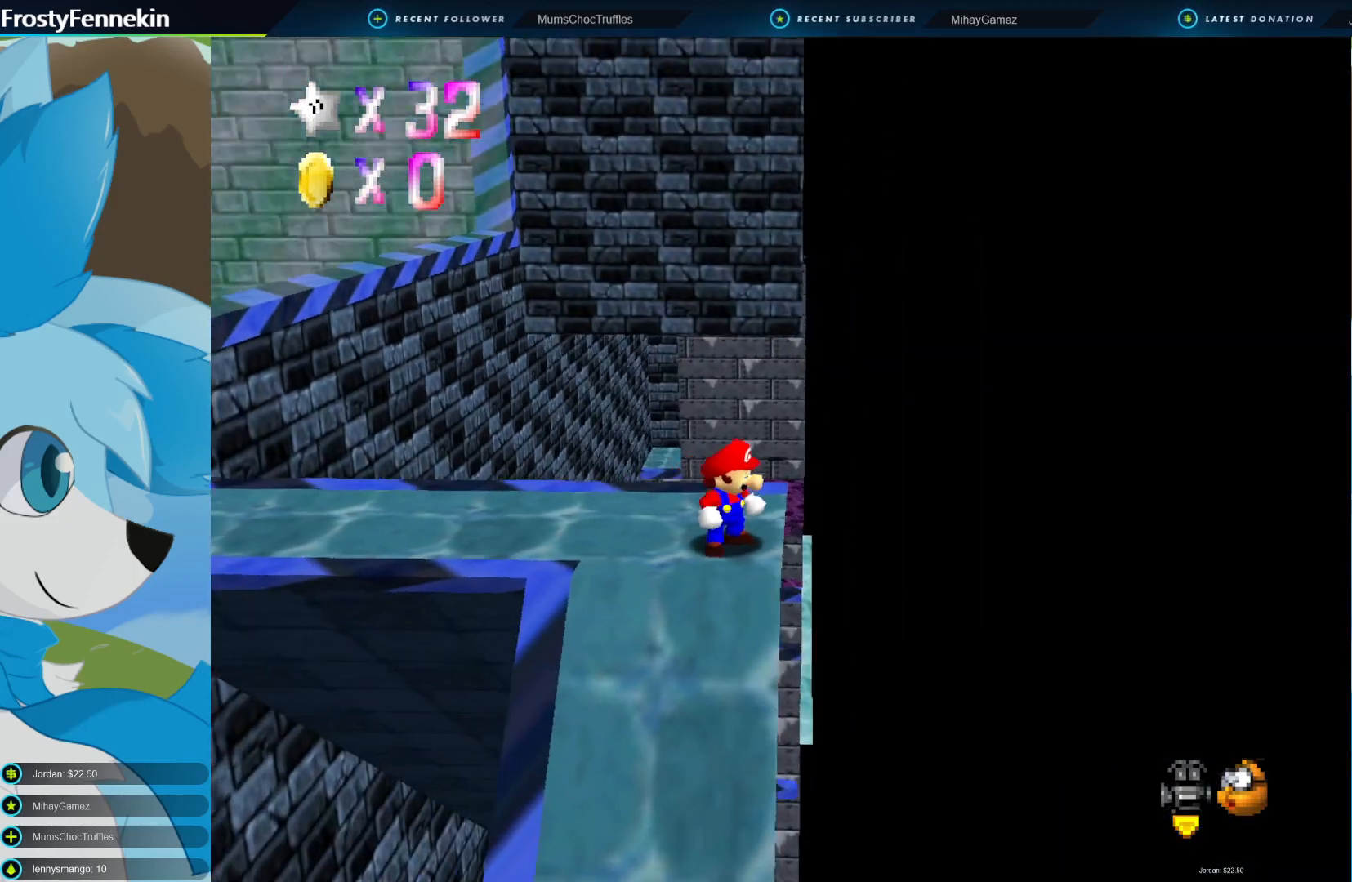
{"buttons": [], "left_stick": "center", "right_stick": "center", "events": [[133, "left_stick", "down"], [267, "left_stick", "center"]]}
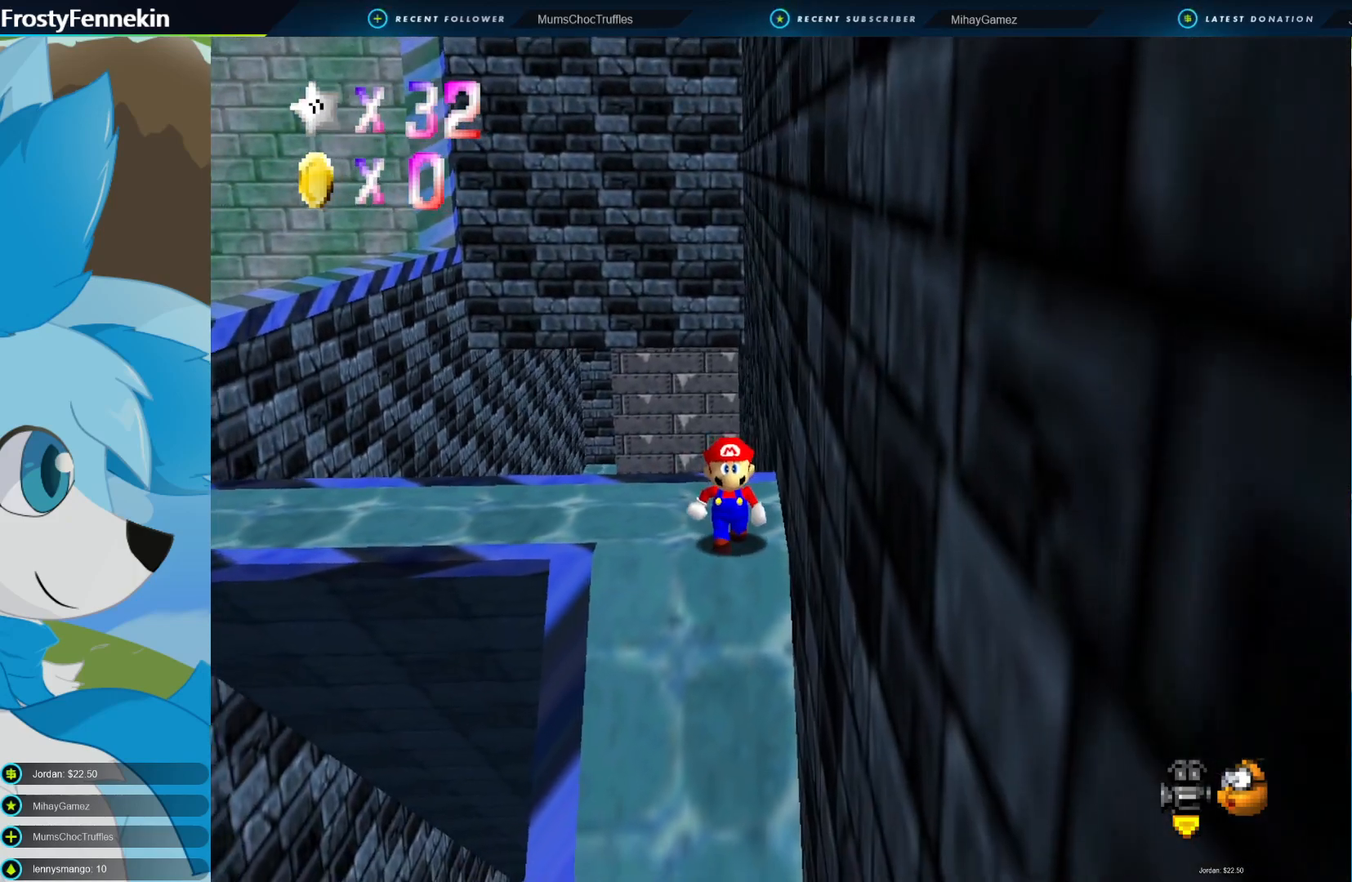
{"buttons": [], "left_stick": "center", "right_stick": "center", "events": [[333, "DPAD_RIGHT", "down"], [433, "DPAD_RIGHT", "up"]]}
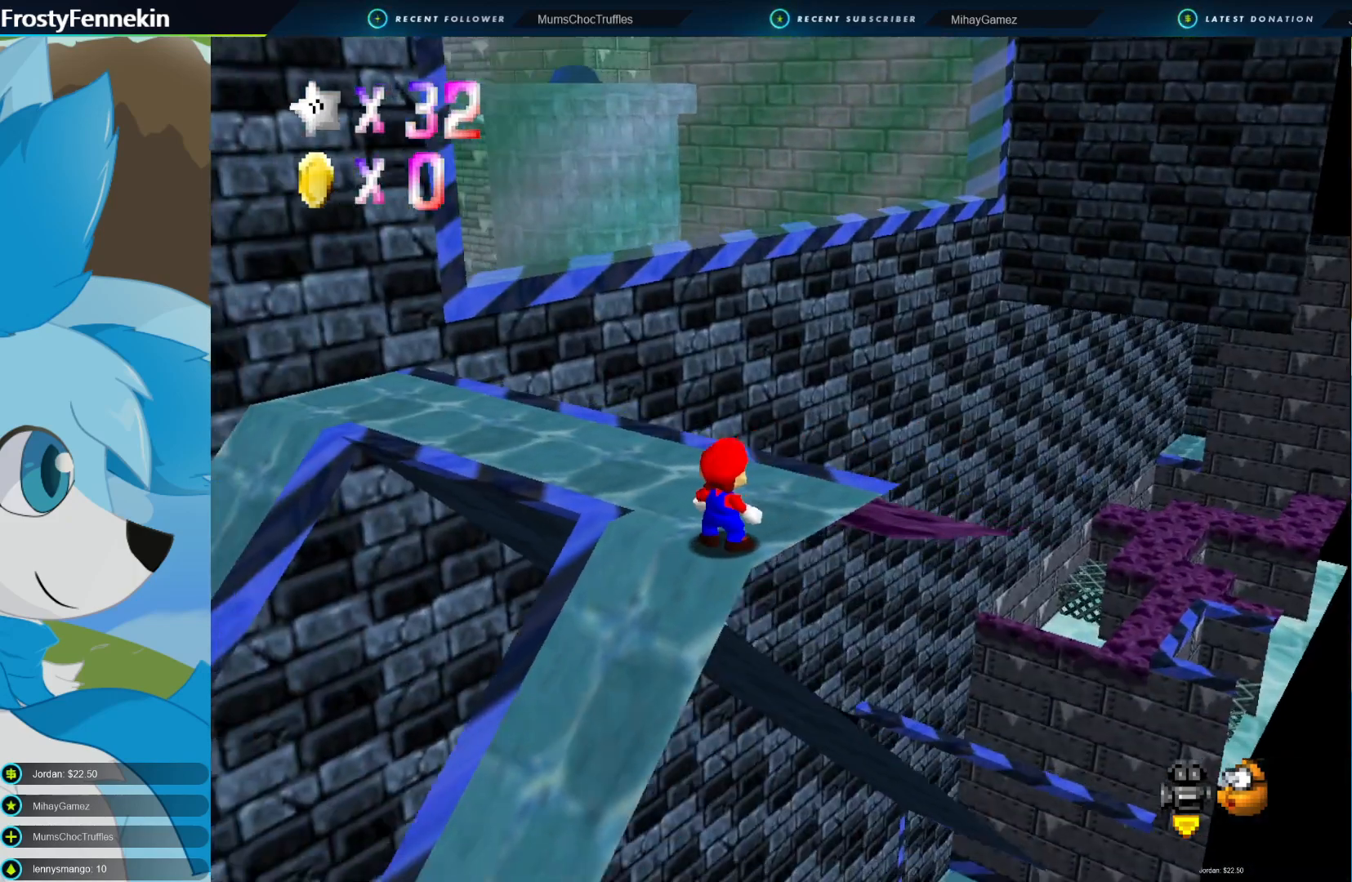
{"buttons": [], "left_stick": "center", "right_stick": "center", "events": []}
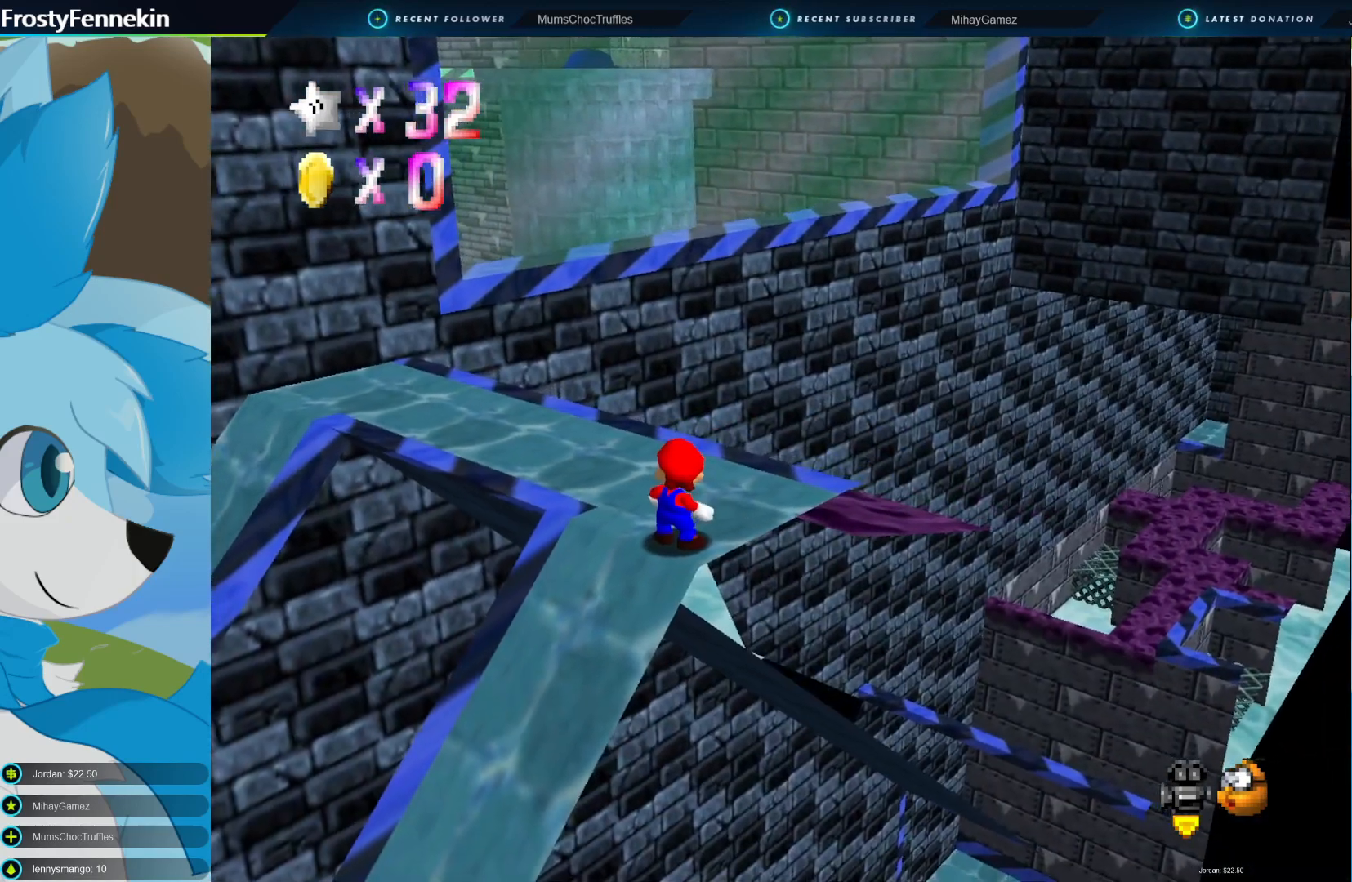
{"buttons": [], "left_stick": "up-right", "right_stick": "center", "events": [[167, "DPAD_RIGHT", "down"], [267, "DPAD_RIGHT", "up"], [500, "left_stick", "up-right"]]}
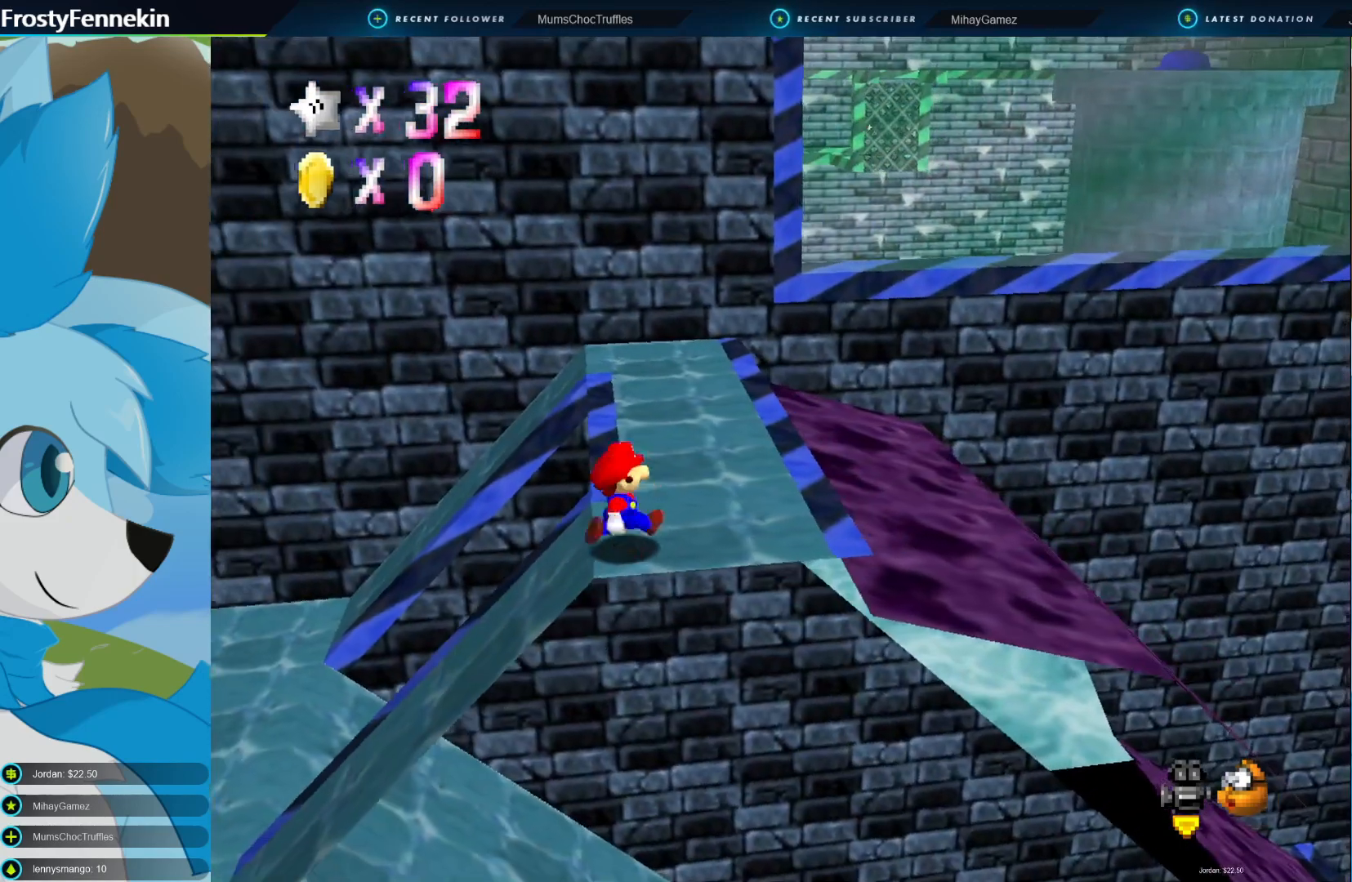
{"buttons": [], "left_stick": "right", "right_stick": "center", "events": [[267, "left_stick", "right"]]}
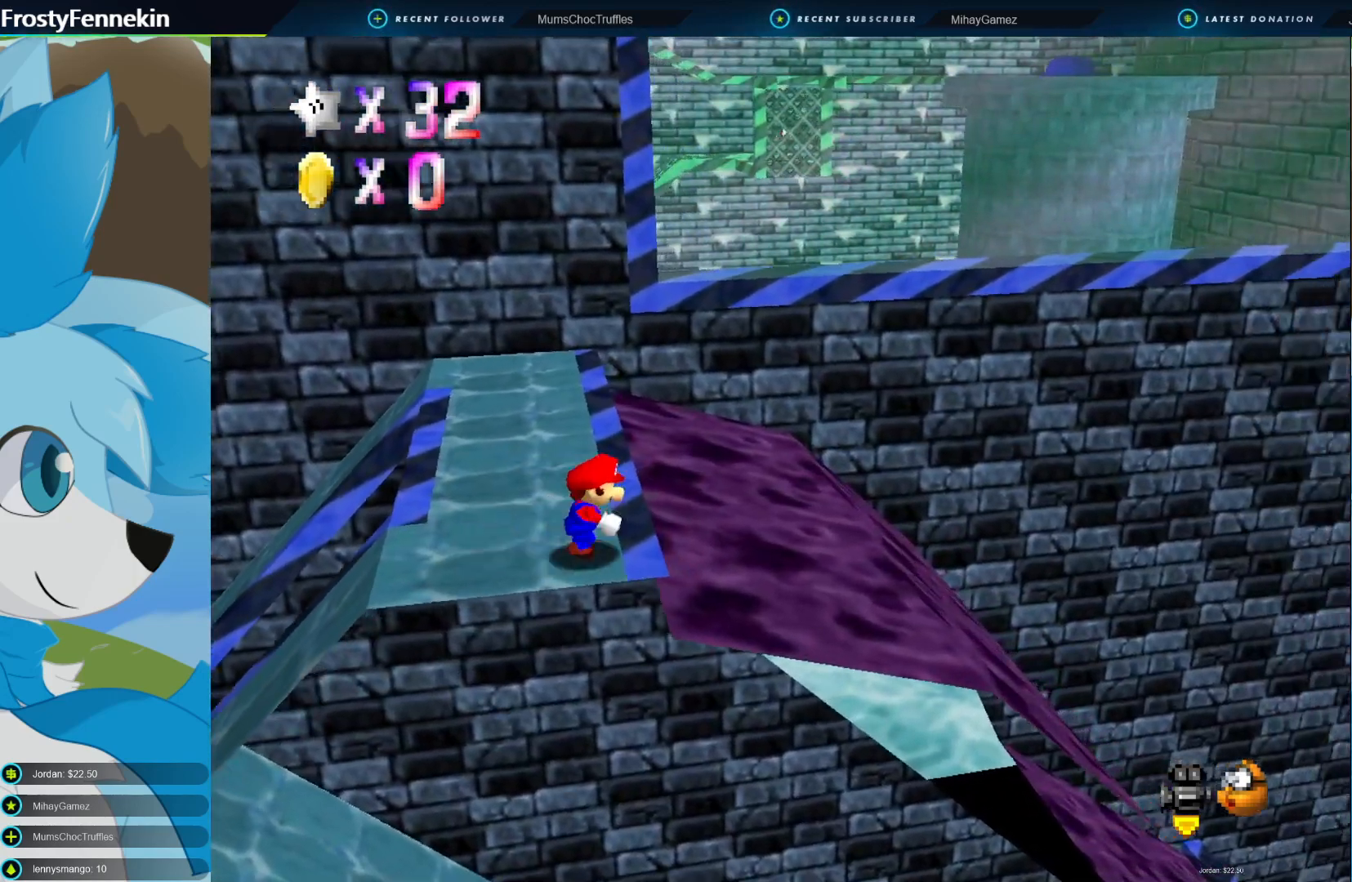
{"buttons": ["CROSS", "CIRCLE"], "left_stick": "right", "right_stick": "center", "events": [[33, "CIRCLE", "down"], [100, "CROSS", "down"]]}
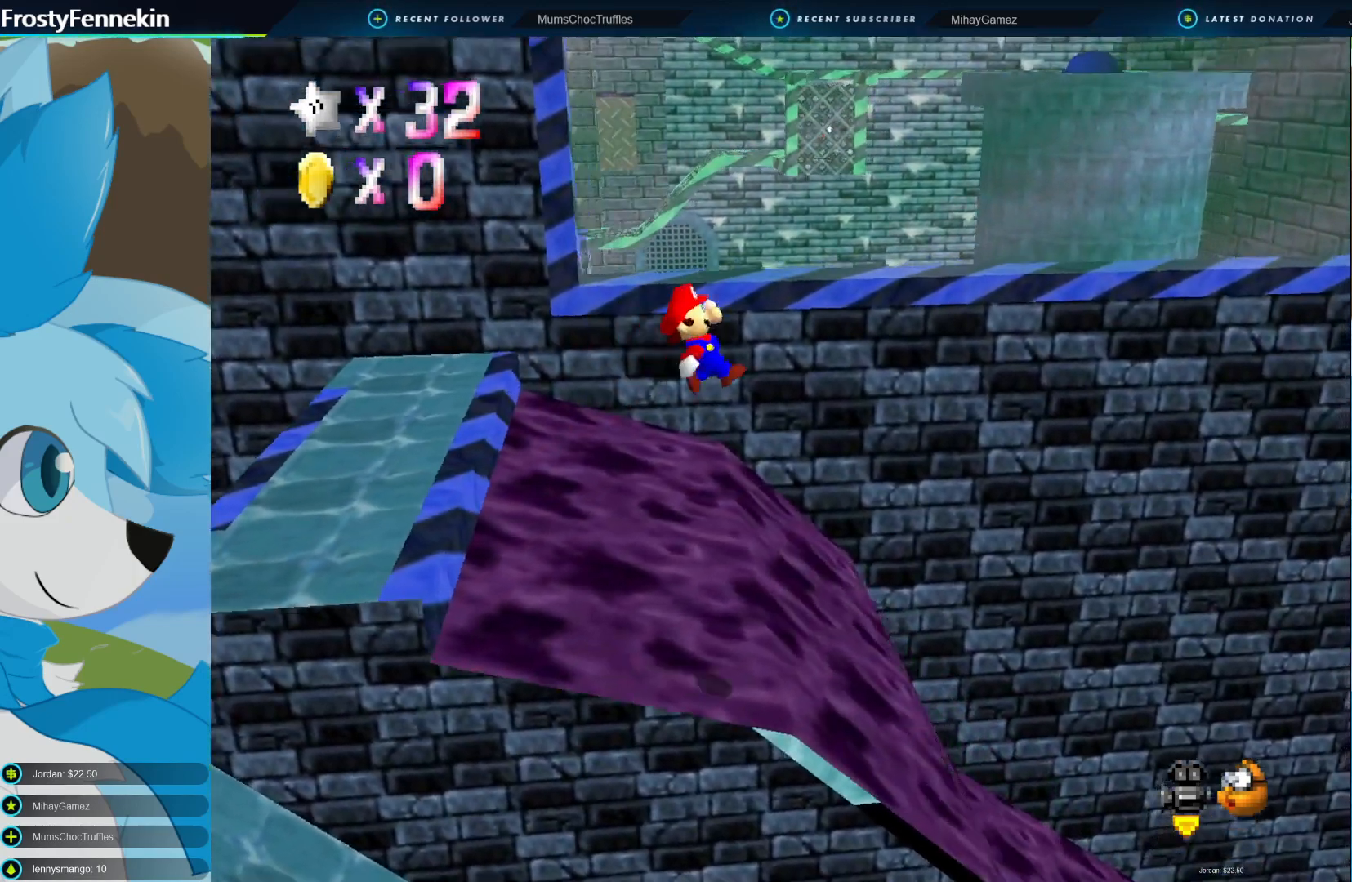
{"buttons": ["CROSS", "CIRCLE"], "left_stick": "up-right", "right_stick": "center", "events": [[100, "DPAD_LEFT", "down"], [200, "DPAD_LEFT", "up"], [333, "left_stick", "up-right"]]}
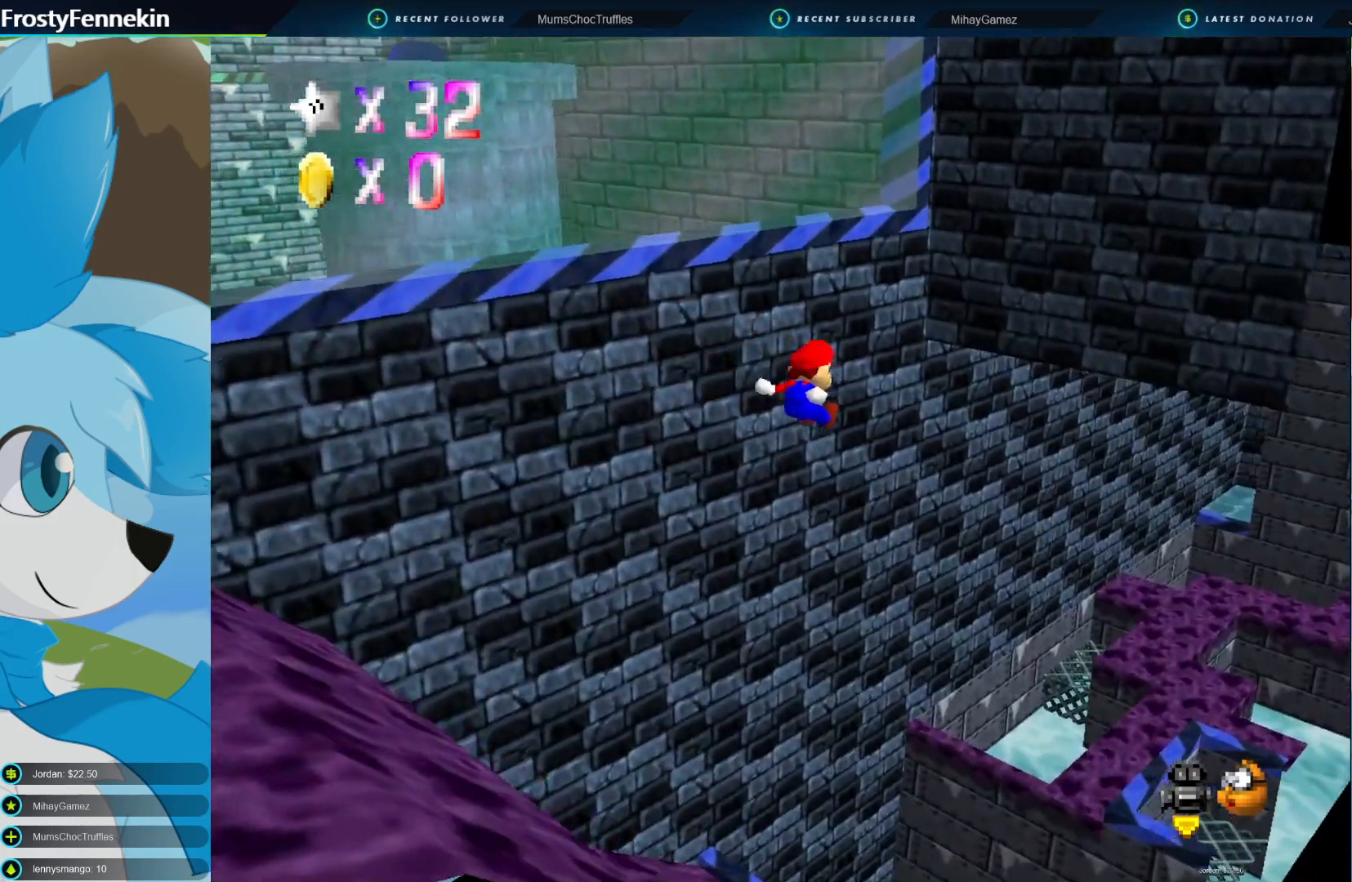
{"buttons": ["CROSS", "CIRCLE"], "left_stick": "up-right", "right_stick": "center", "events": []}
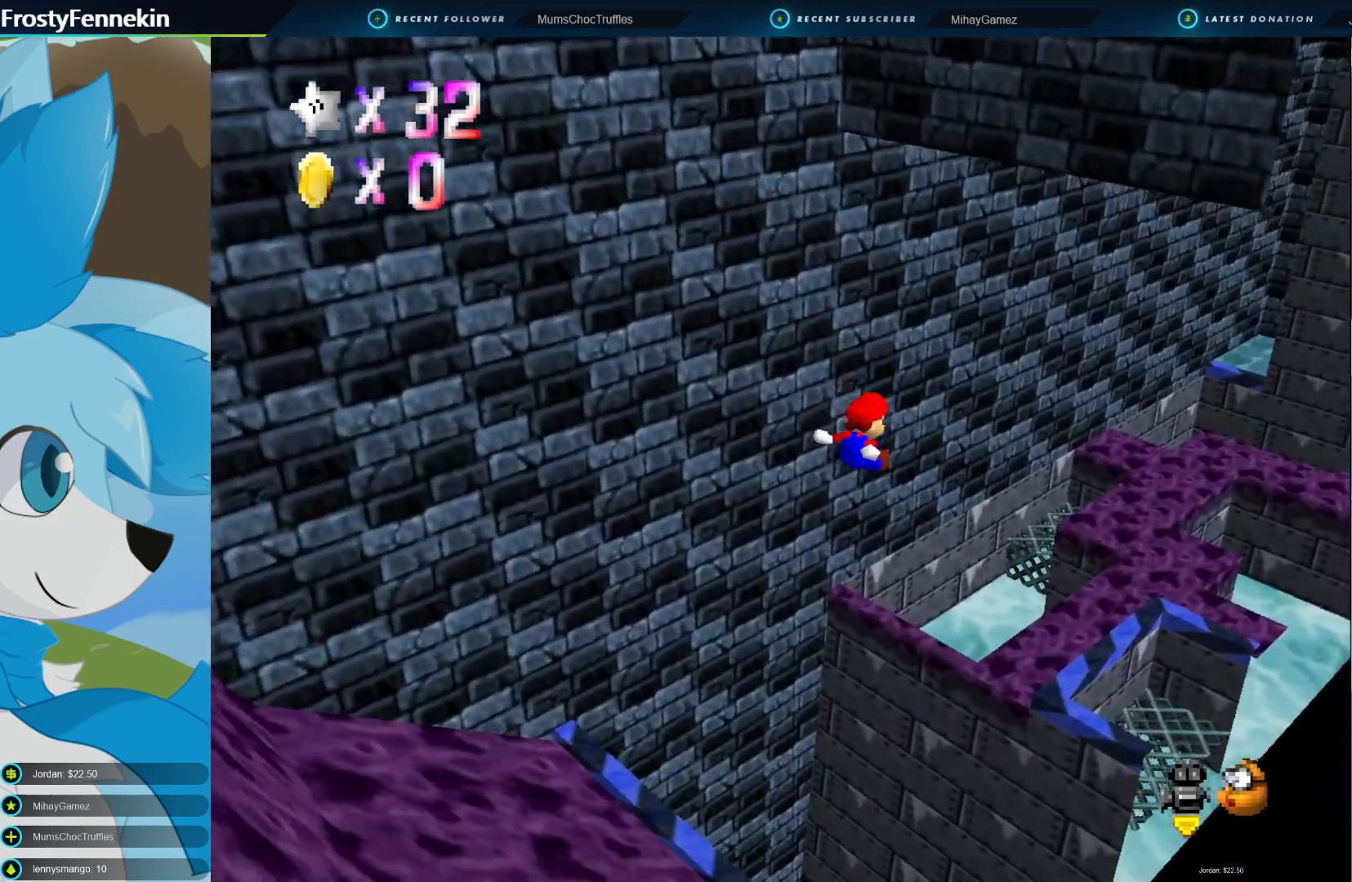
{"buttons": ["CROSS", "CIRCLE"], "left_stick": "up-right", "right_stick": "center", "events": []}